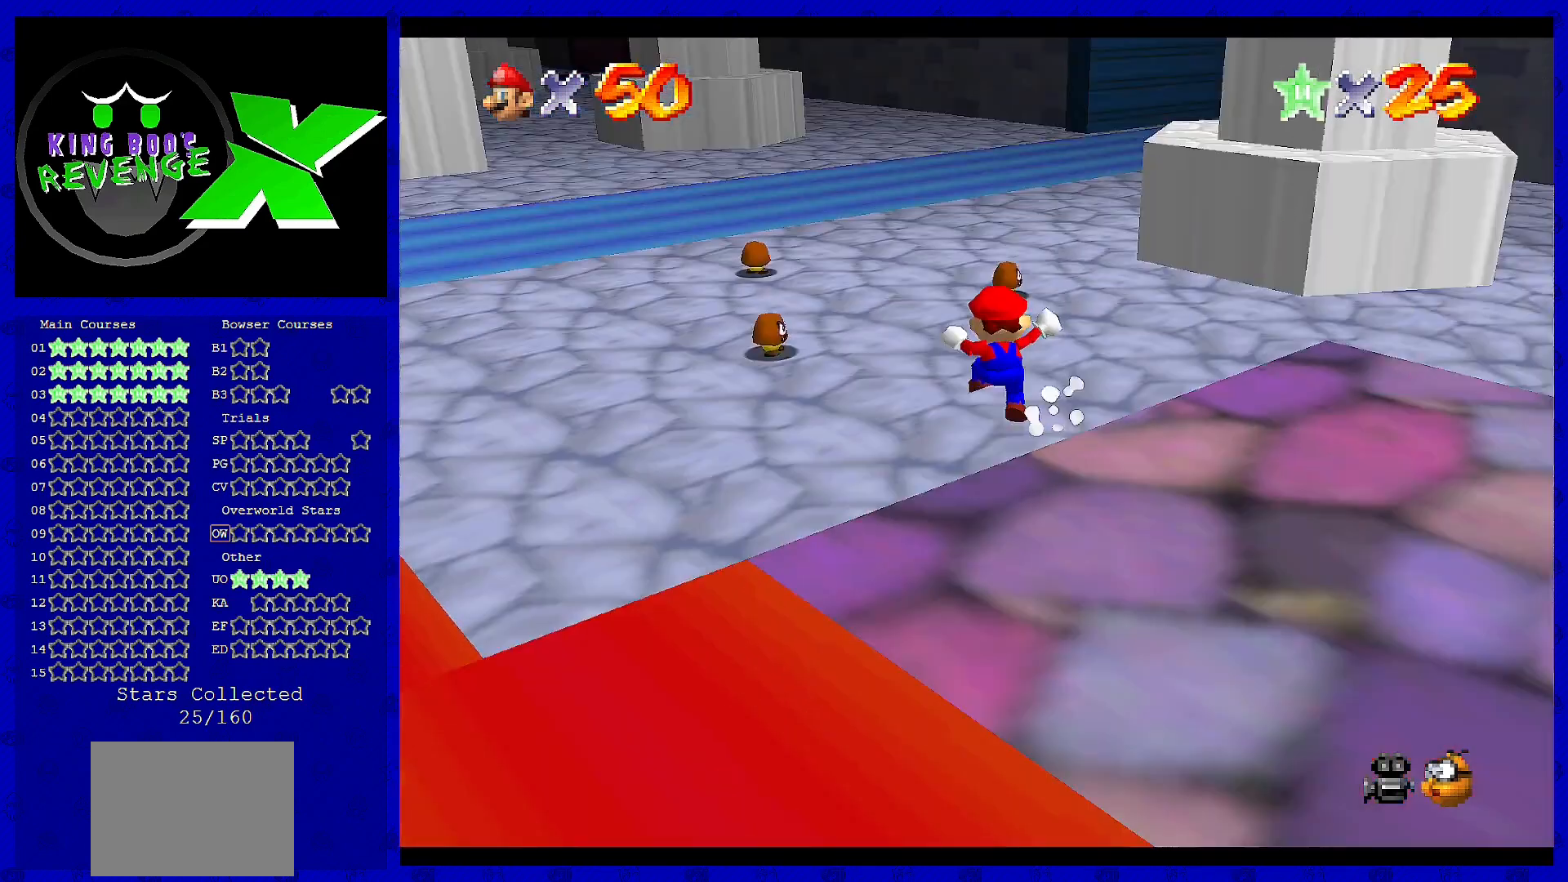
Gameplay with a controller (Nintendo layout); each line is a JSON object with the inputs held at the frame after it. "events" lists button and stick changes between this image and that frame as [ms after this image, input, new state], when the widget could be followed in between. Not read: L3 R3.
{"buttons": ["A", "B"], "left_stick": "up-left", "events": [[120, "A", "down"], [200, "A", "up"], [360, "B", "down"], [440, "A", "down"]]}
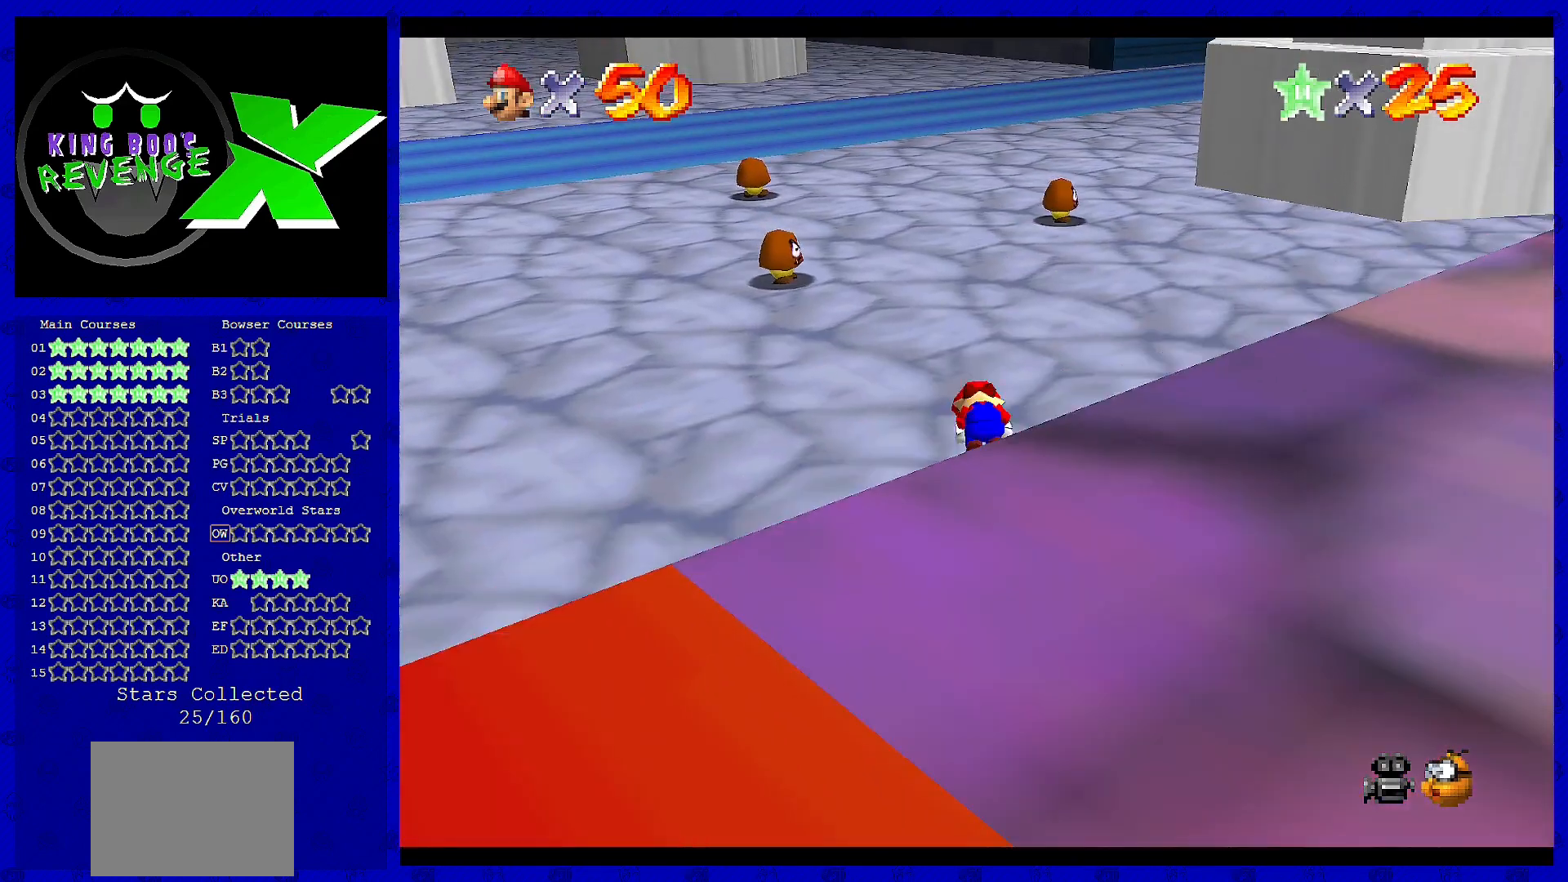
{"buttons": ["A", "B"], "left_stick": "up-left", "events": [[120, "A", "up"], [120, "B", "up"], [440, "A", "down"], [440, "B", "down"]]}
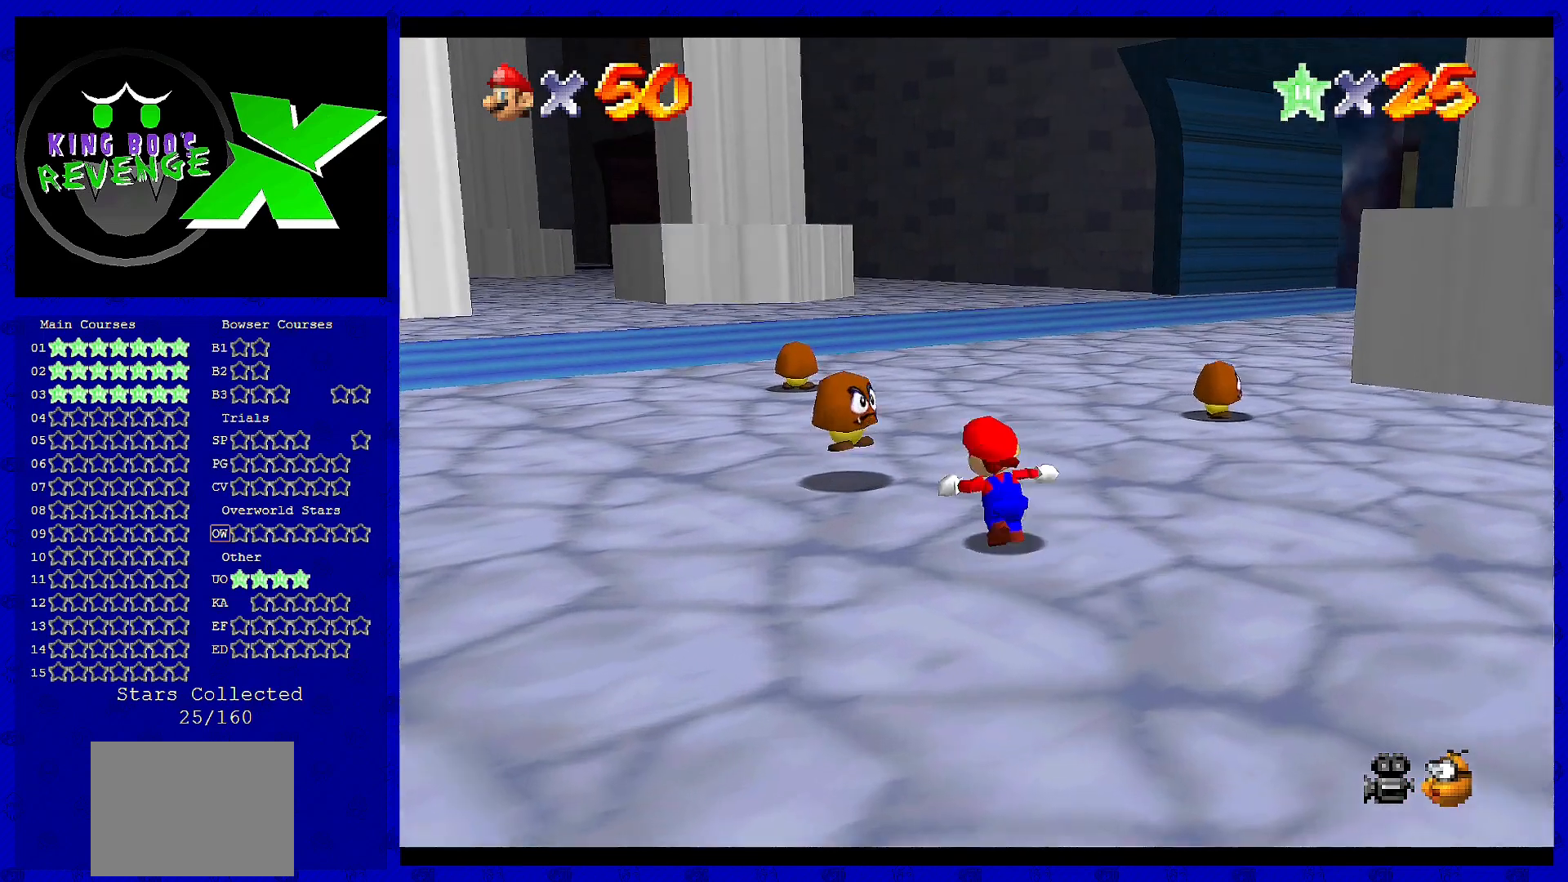
{"buttons": [], "left_stick": "up-left", "events": [[120, "A", "up"], [120, "B", "up"], [240, "A", "down"], [240, "B", "down"], [400, "A", "up"], [400, "B", "up"]]}
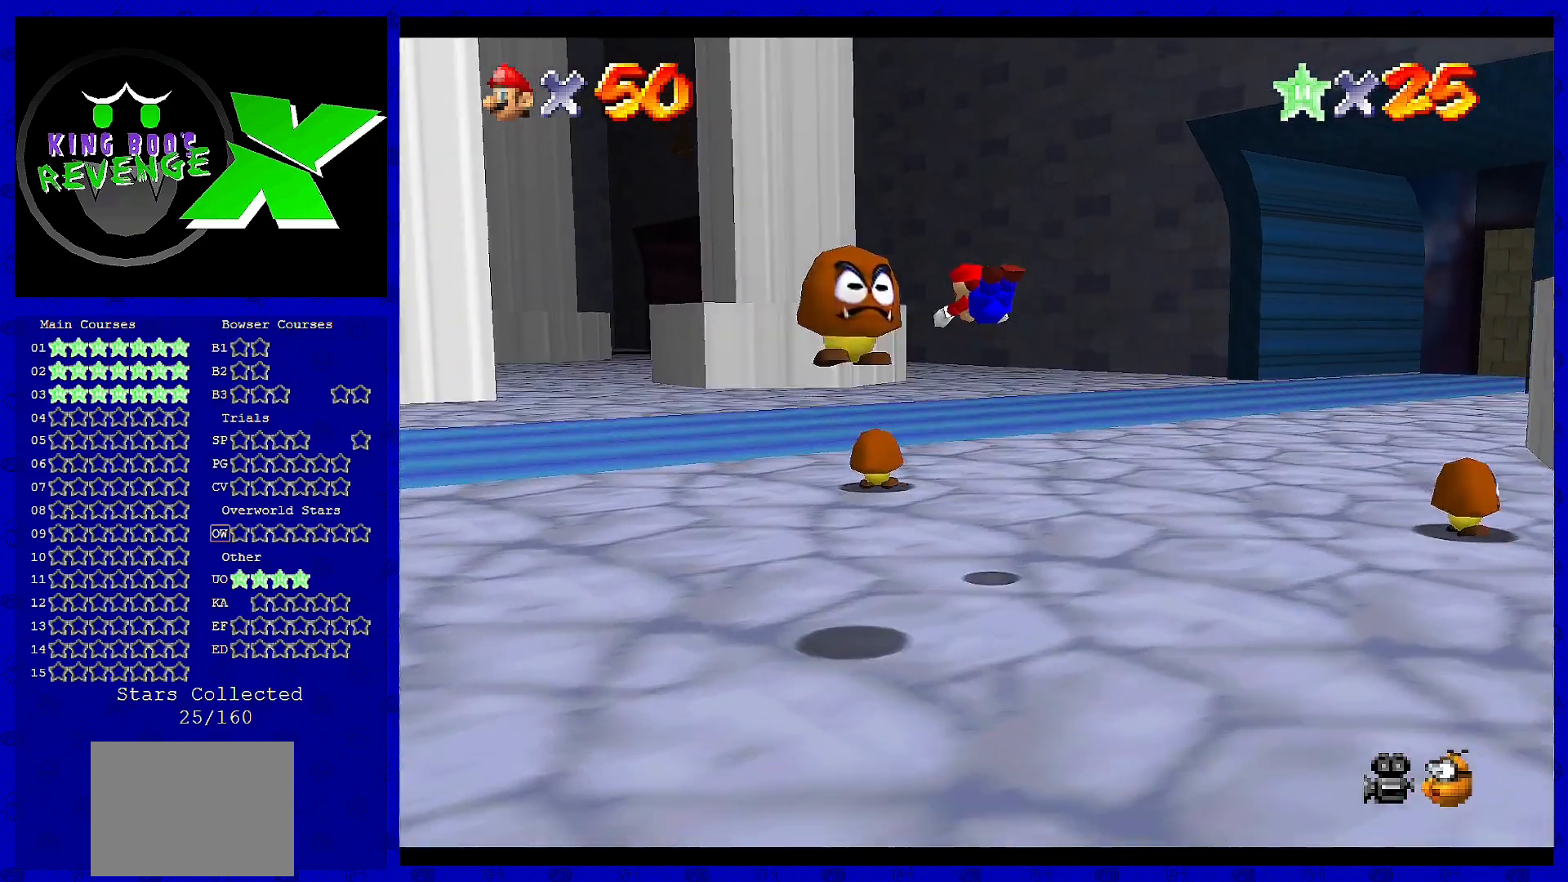
{"buttons": [], "left_stick": "up-left", "events": []}
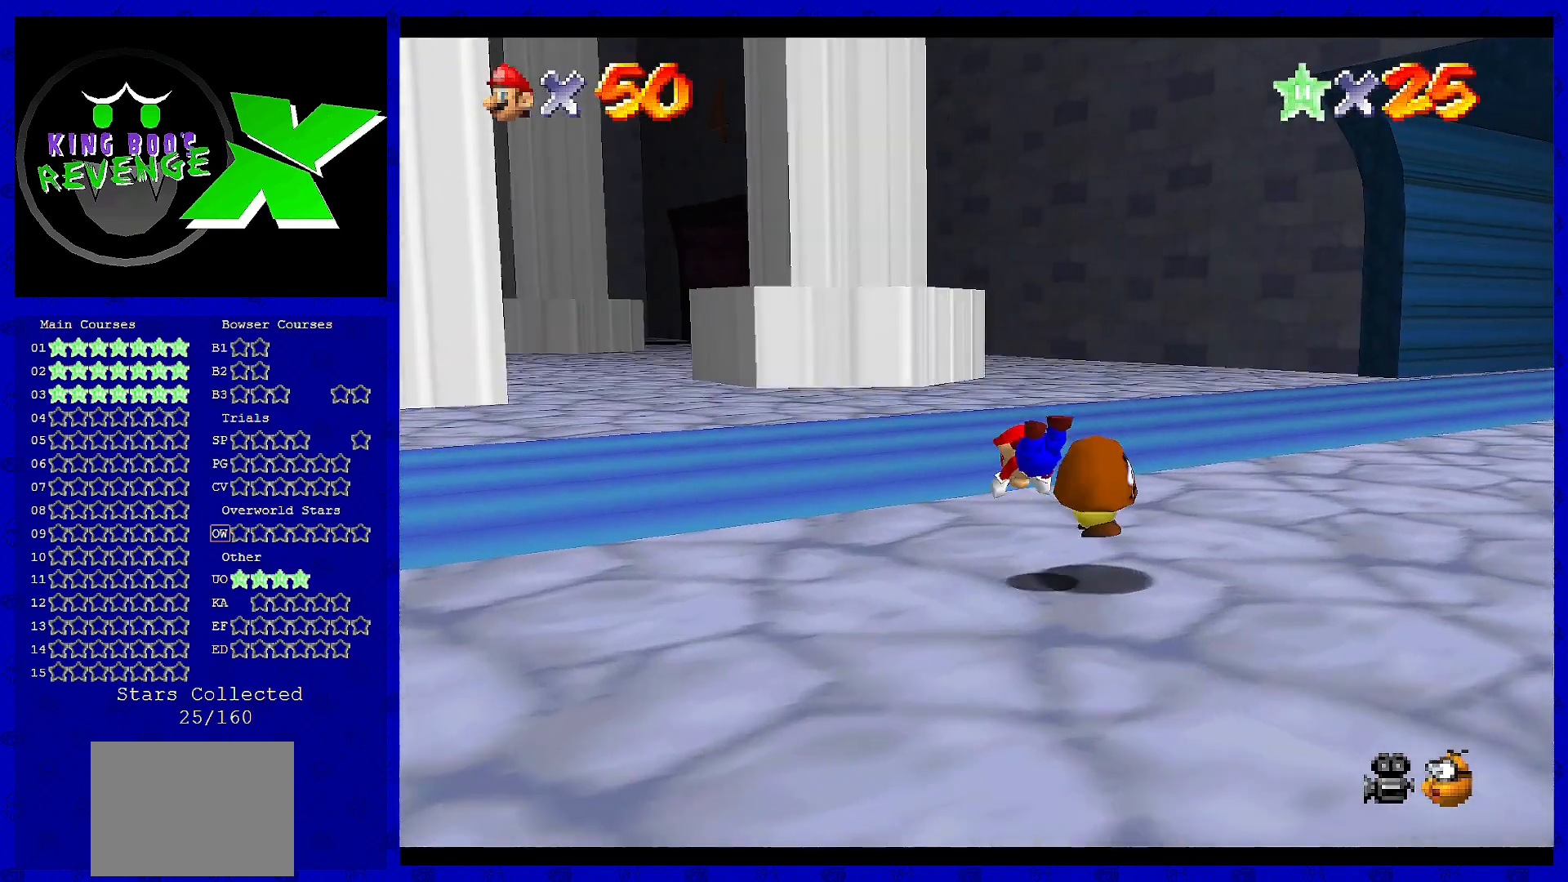
{"buttons": [], "left_stick": "up-left", "events": [[200, "A", "down"], [200, "B", "down"], [280, "A", "up"], [280, "B", "up"]]}
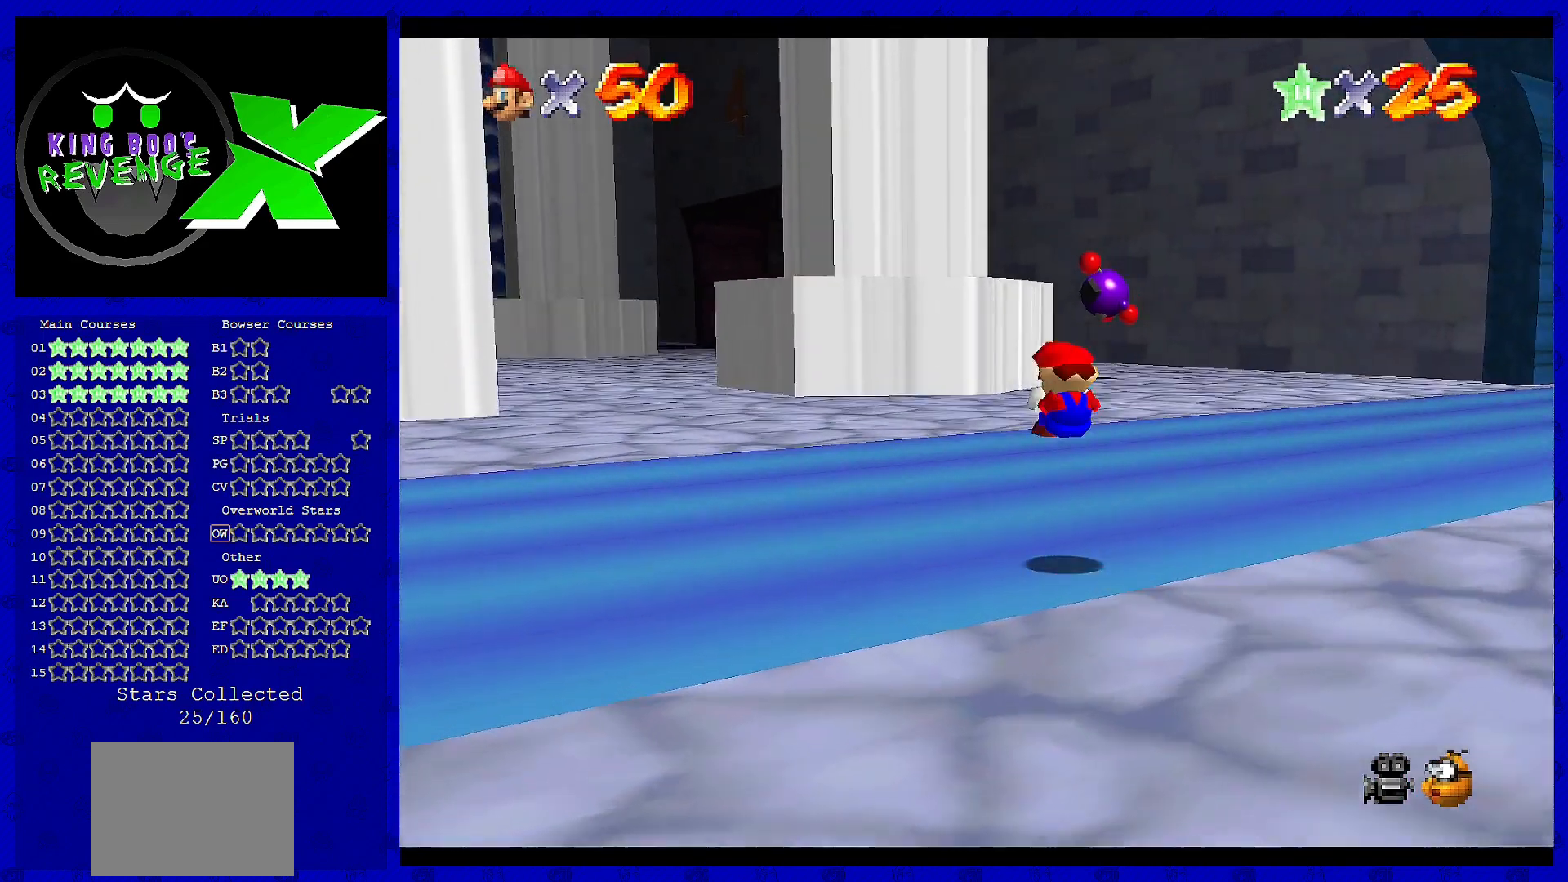
{"buttons": ["A", "B"], "left_stick": "up-left", "events": [[240, "A", "down"], [240, "B", "down"]]}
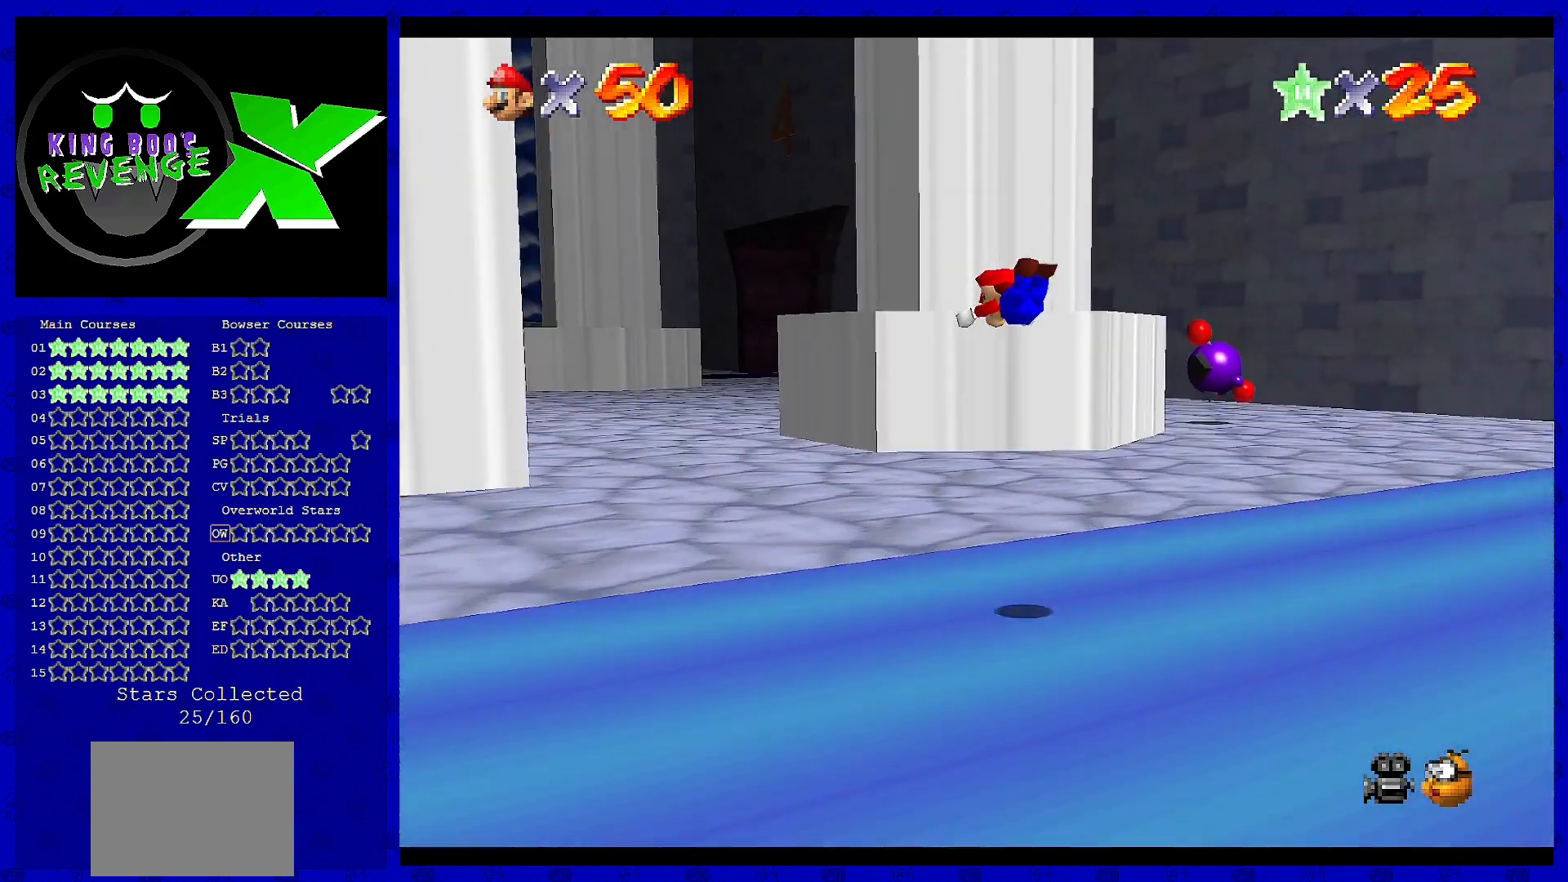
{"buttons": [], "left_stick": "up-left", "events": [[40, "A", "up"], [40, "B", "up"]]}
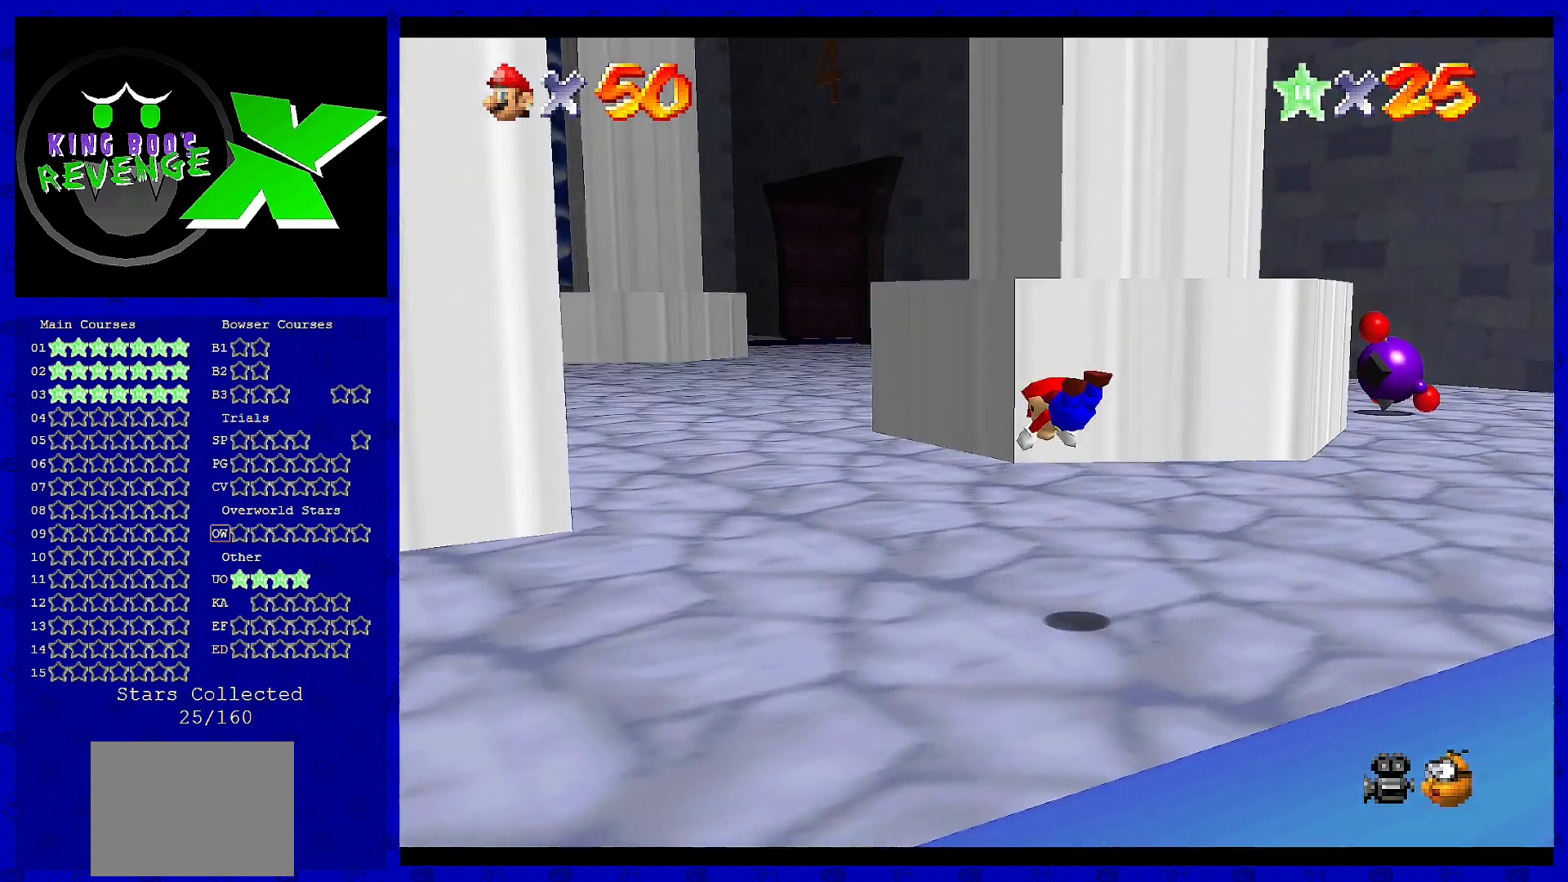
{"buttons": [], "left_stick": "up-left", "events": [[200, "A", "down"], [240, "B", "down"], [320, "A", "up"], [320, "B", "up"]]}
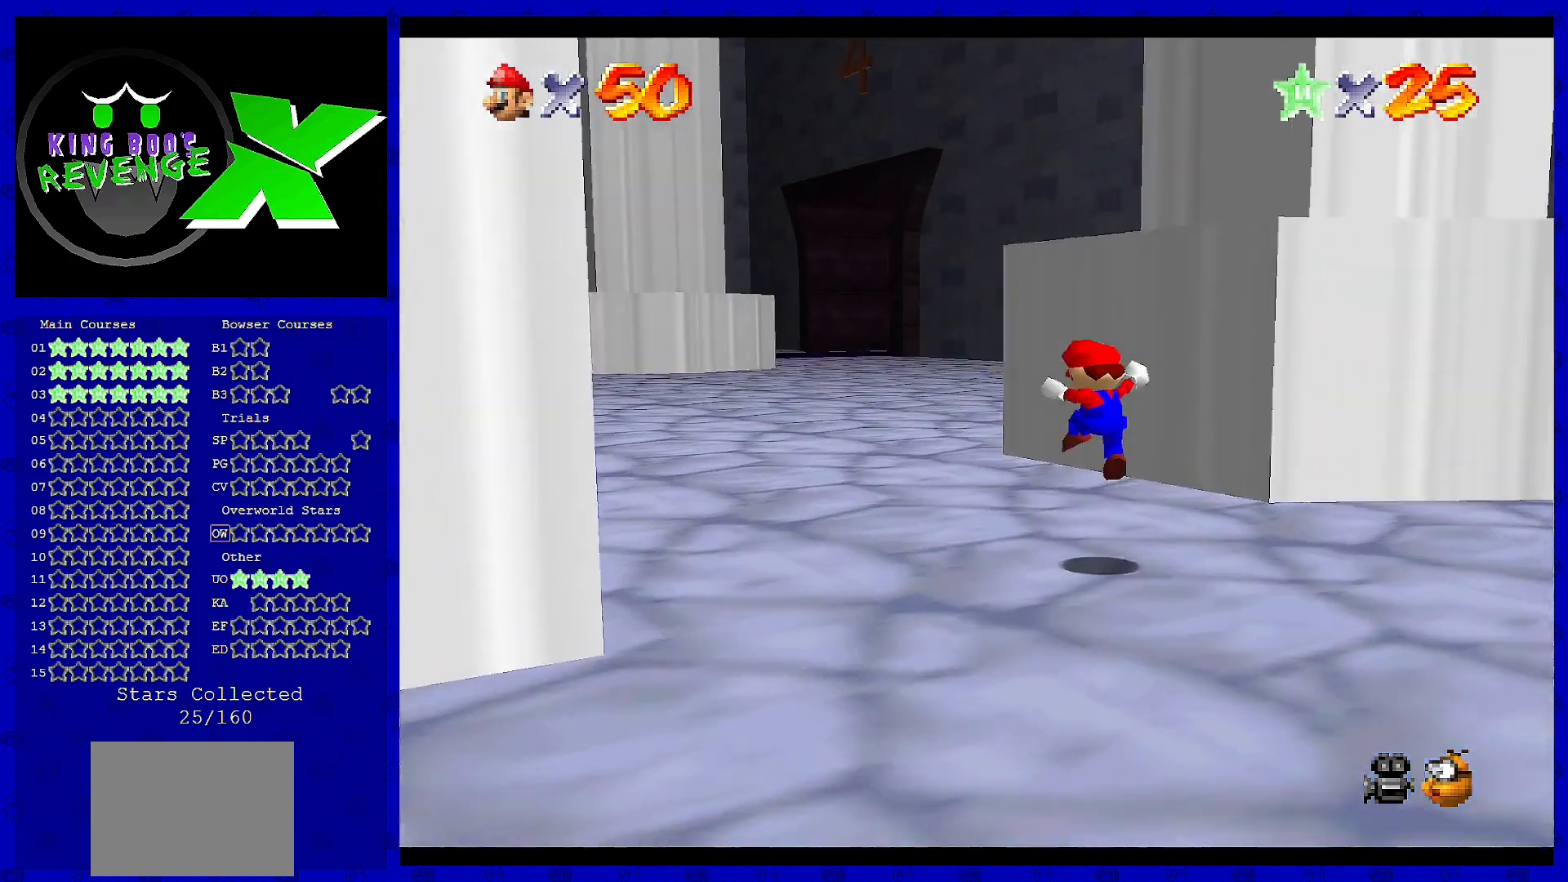
{"buttons": [], "left_stick": "up", "events": [[280, "A", "down"], [280, "B", "down"], [320, "left_stick", "up"], [480, "A", "up"], [480, "B", "up"]]}
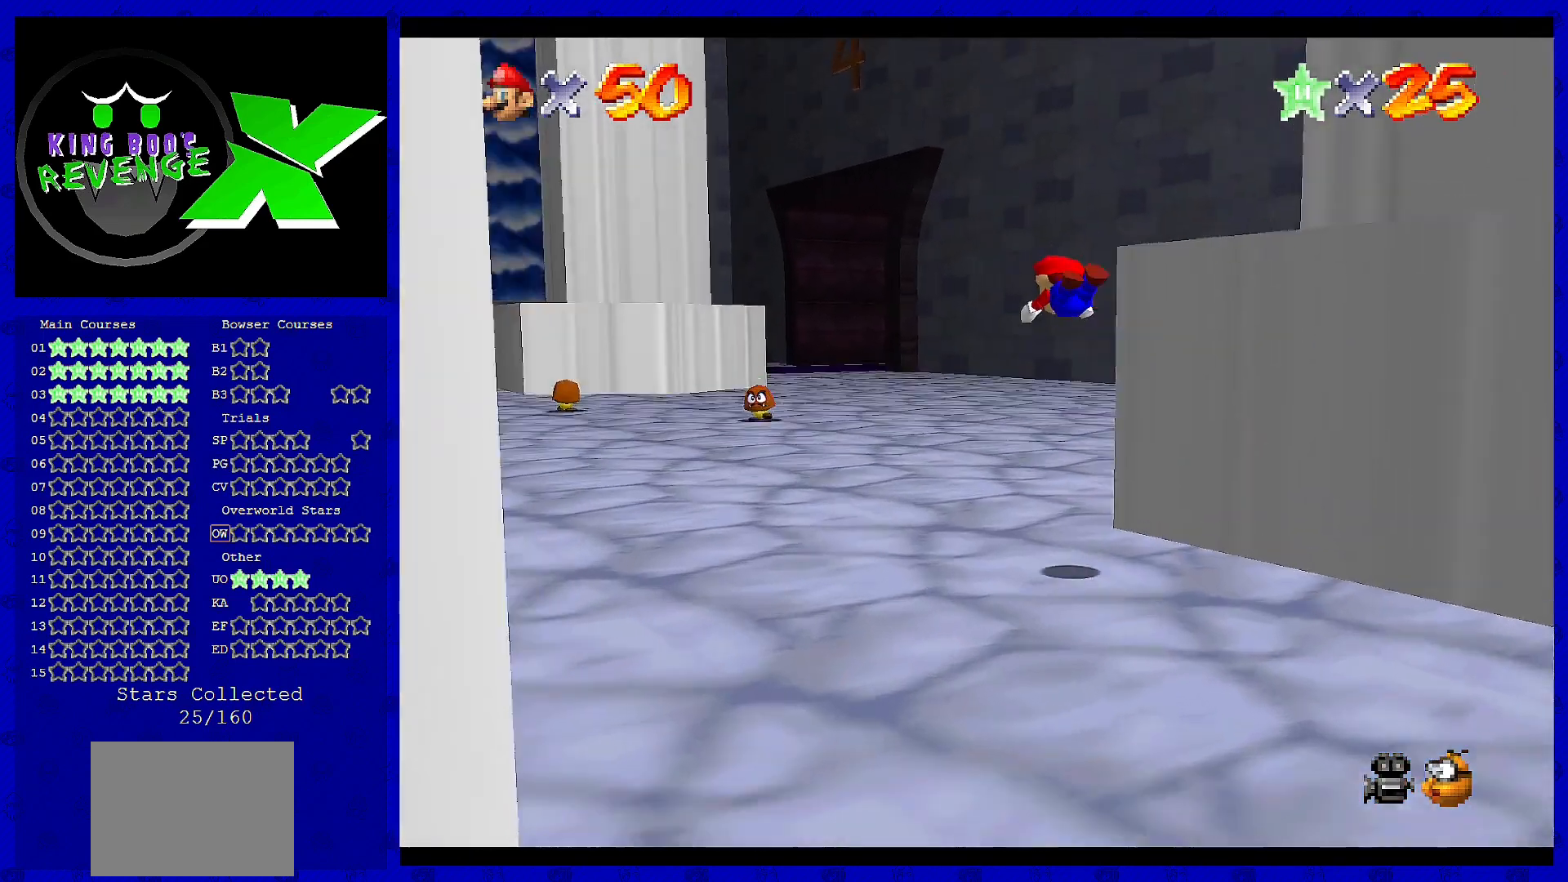
{"buttons": [], "left_stick": "up", "events": []}
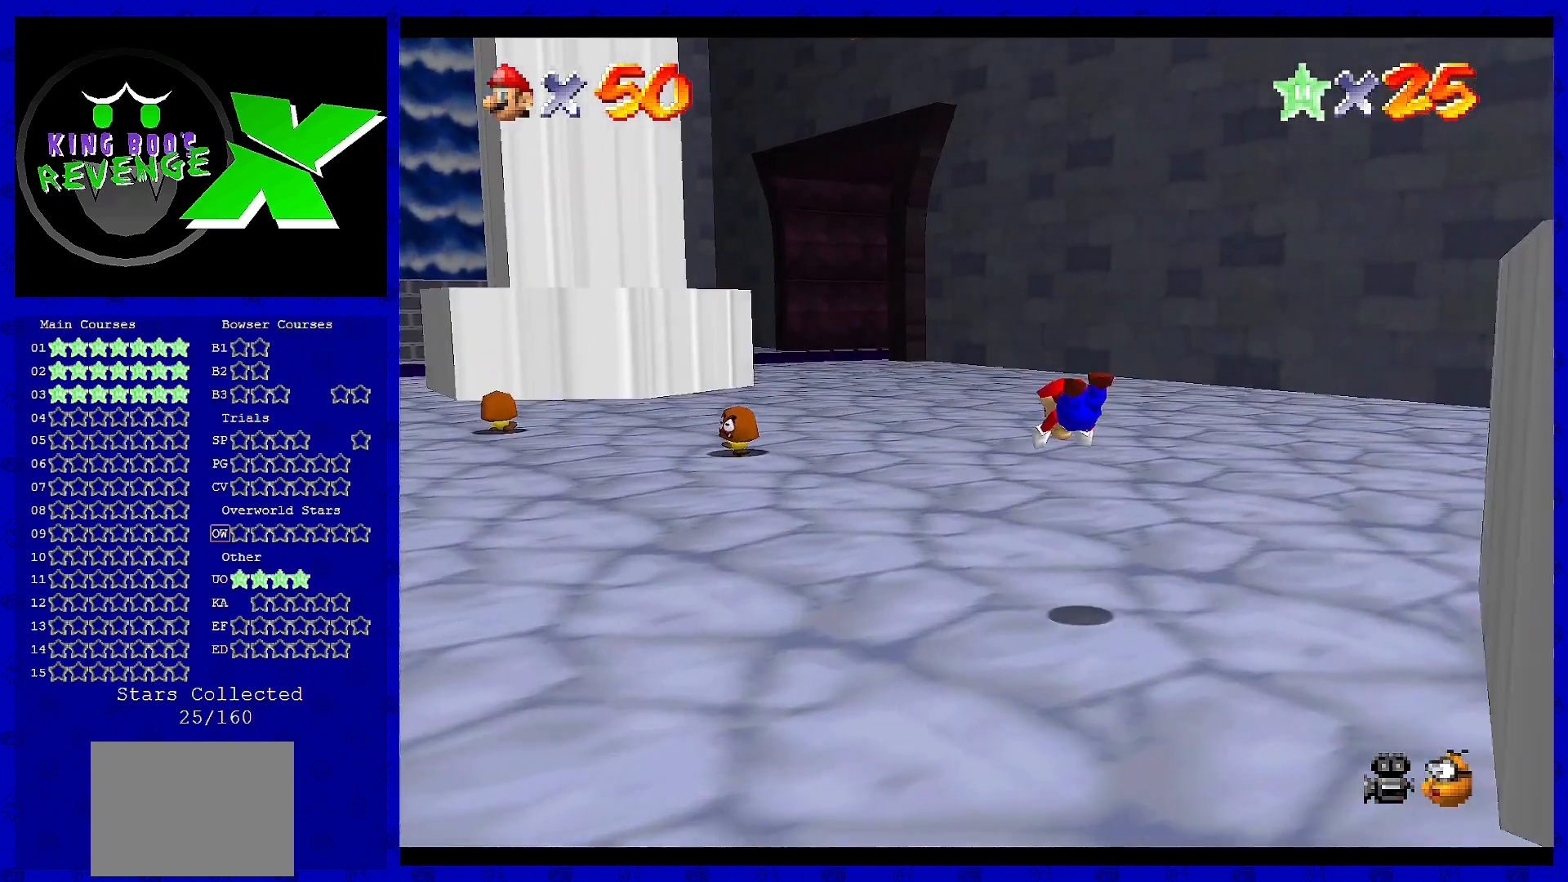
{"buttons": [], "left_stick": "up", "events": [[200, "A", "down"], [200, "B", "down"], [400, "A", "up"], [400, "B", "up"]]}
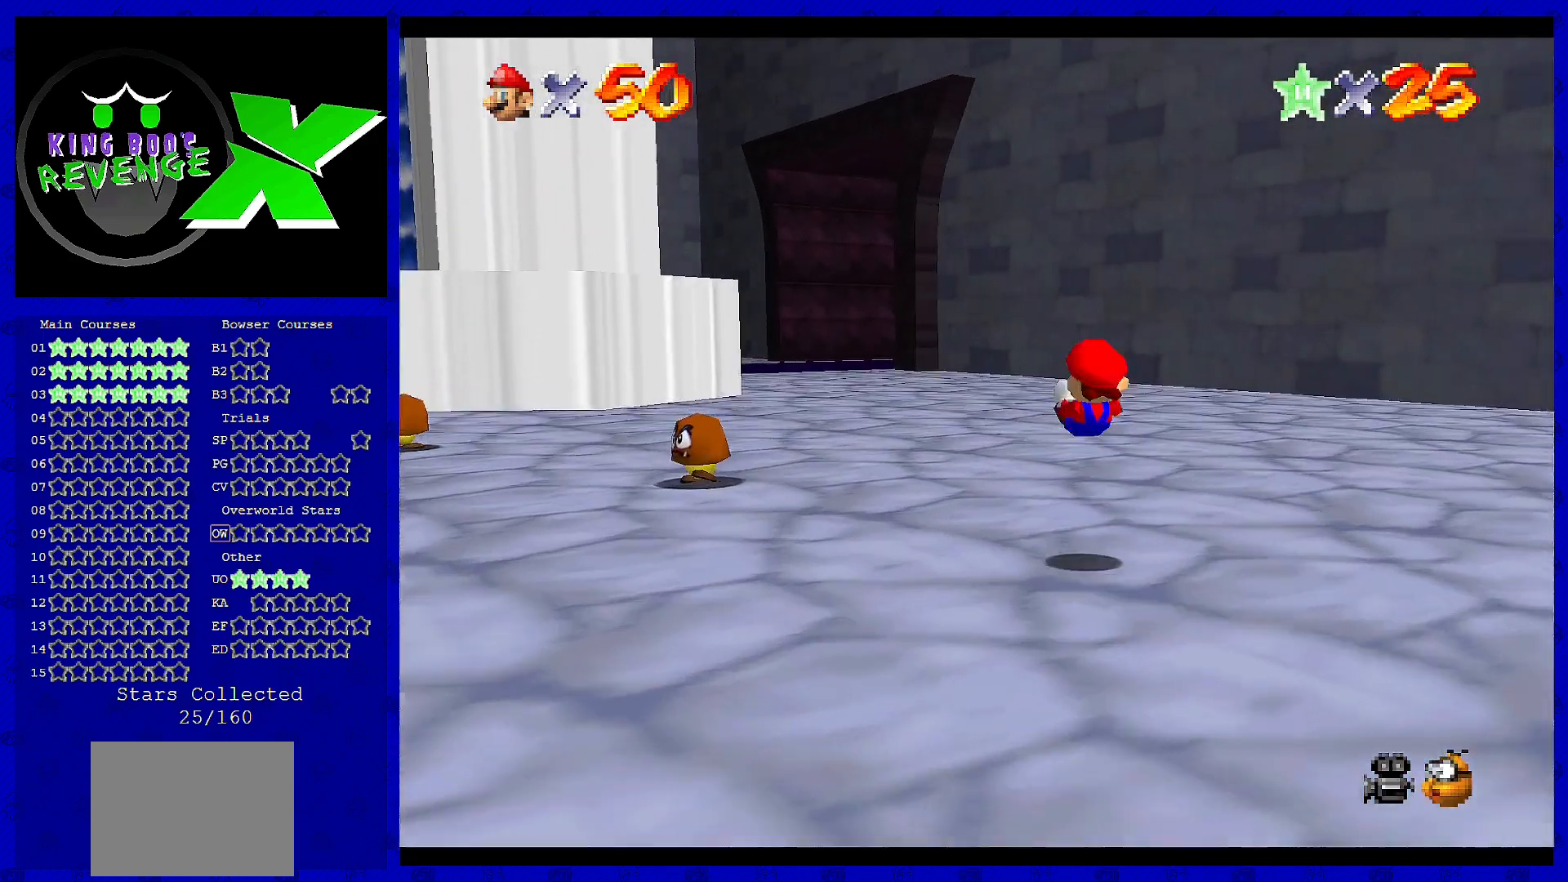
{"buttons": ["A", "B"], "left_stick": "up", "events": [[320, "A", "down"], [320, "B", "down"]]}
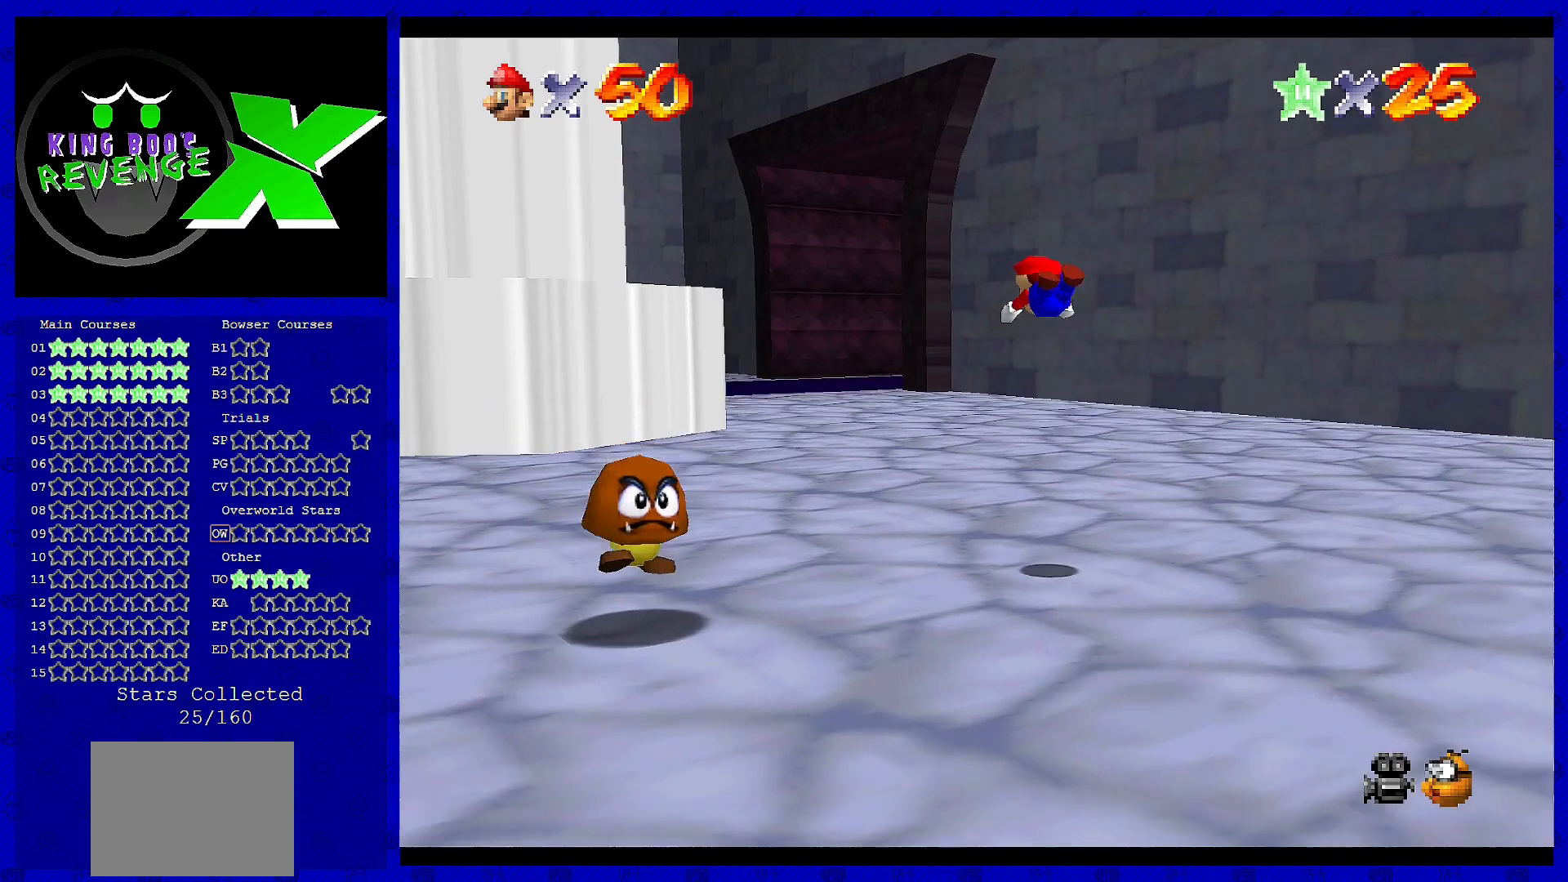
{"buttons": [], "left_stick": "up", "events": [[160, "A", "up"], [160, "B", "up"]]}
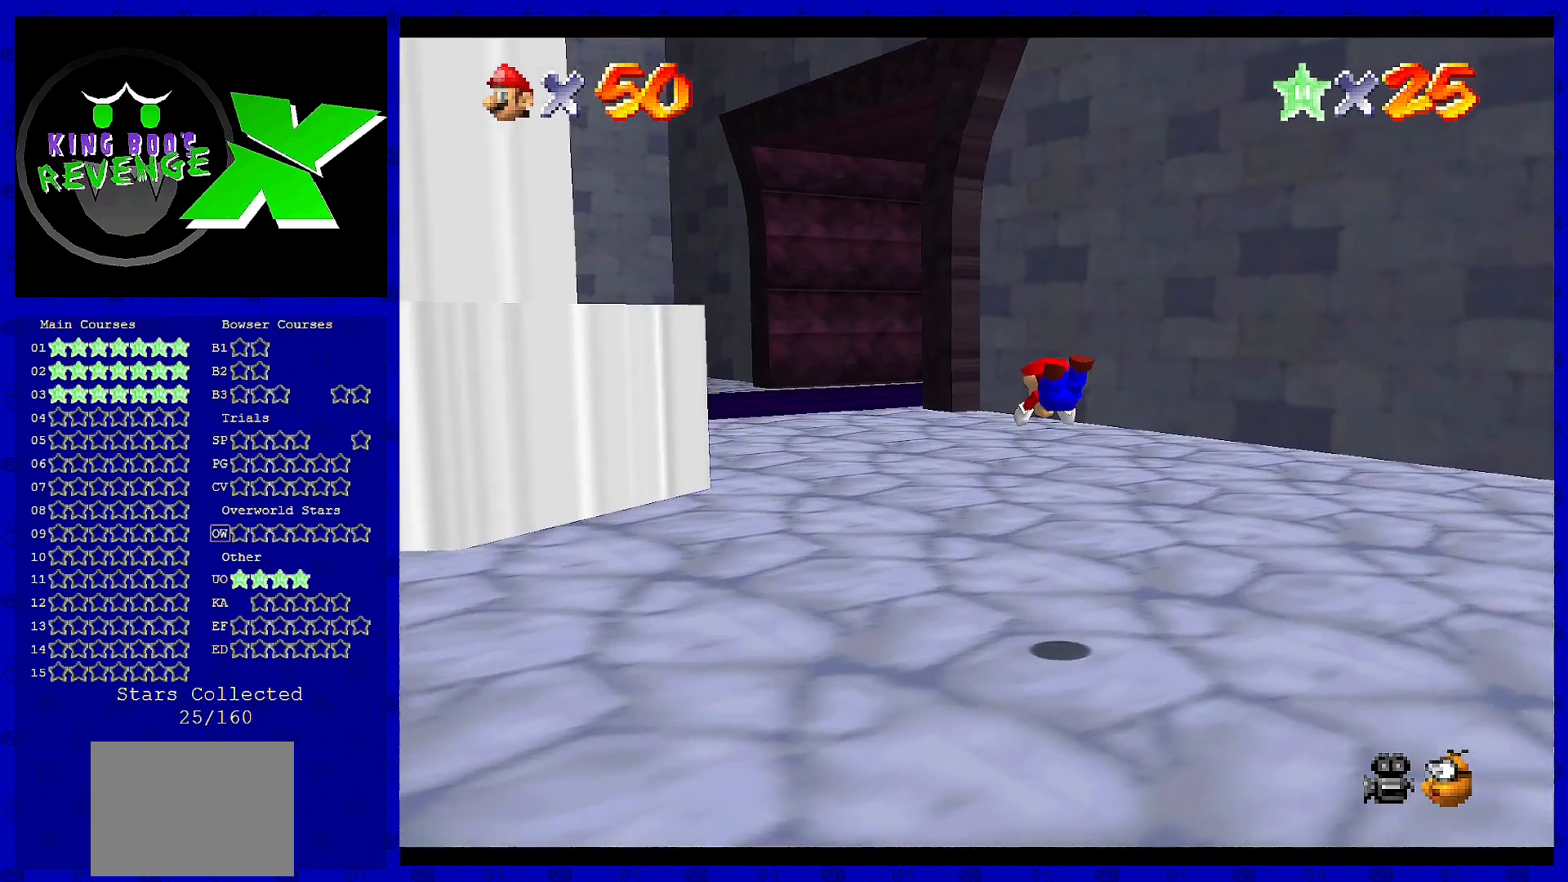
{"buttons": [], "left_stick": "up", "events": [[240, "A", "down"], [240, "B", "down"], [440, "A", "up"], [440, "B", "up"]]}
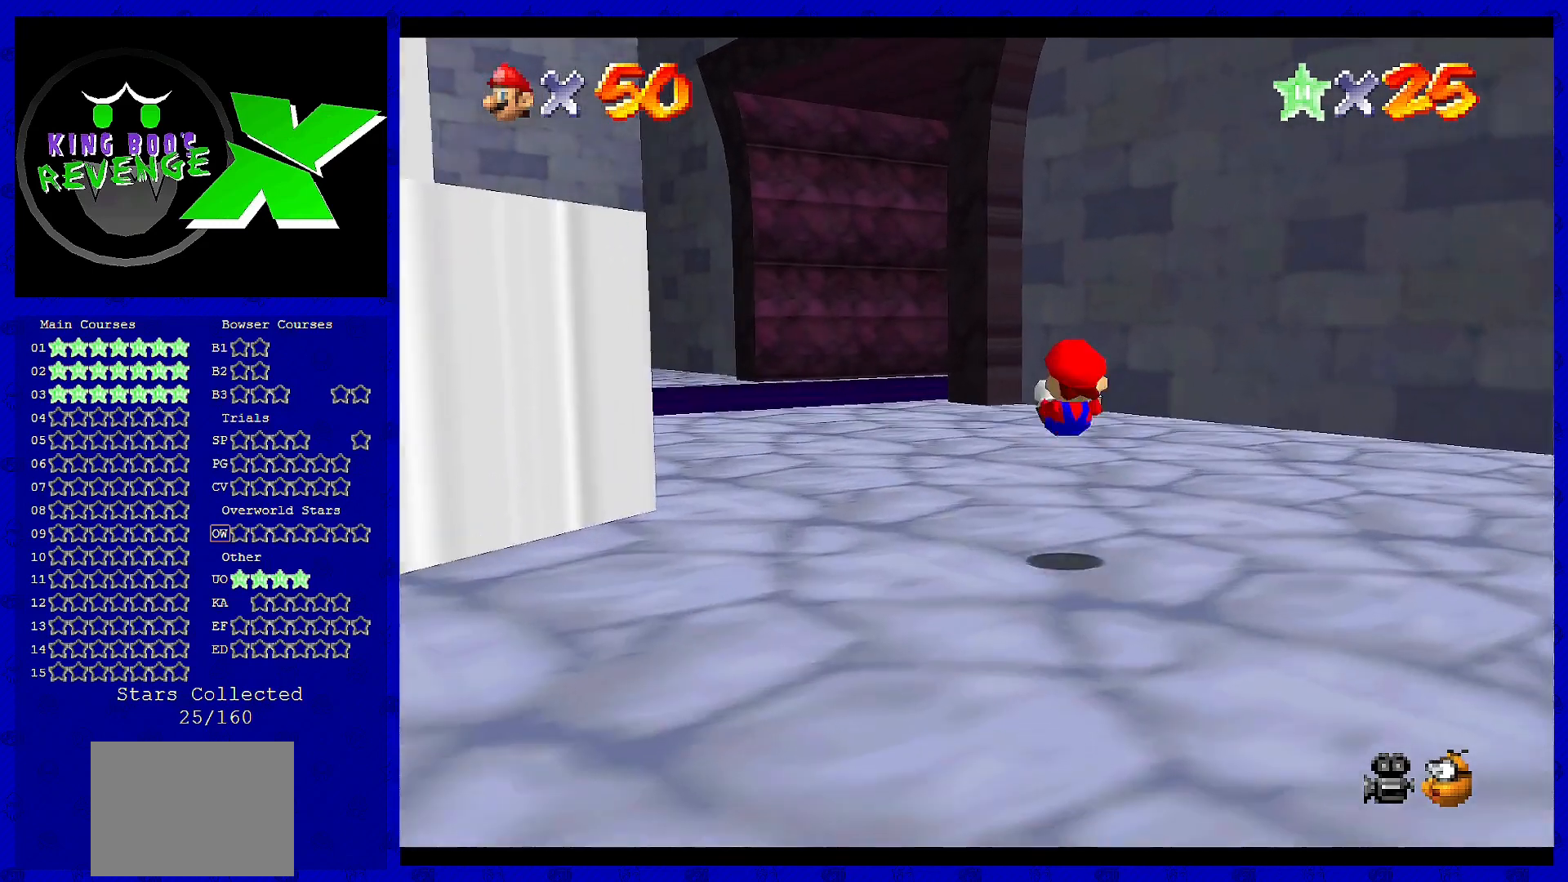
{"buttons": ["A", "B"], "left_stick": "up", "events": [[280, "A", "down"], [280, "B", "down"]]}
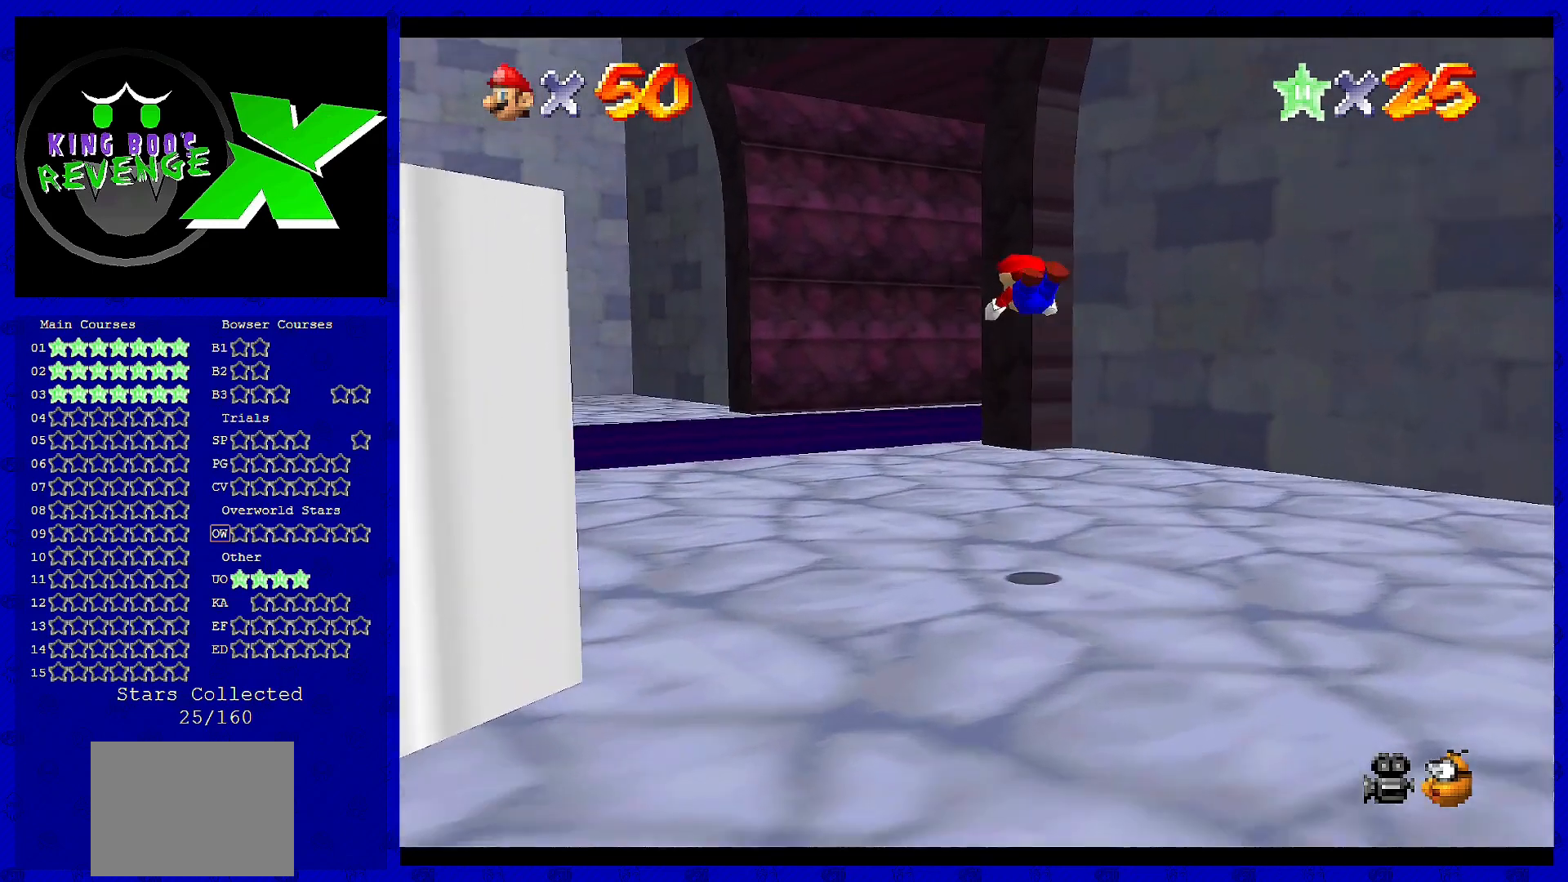
{"buttons": [], "left_stick": "up", "events": [[120, "A", "up"], [160, "B", "up"]]}
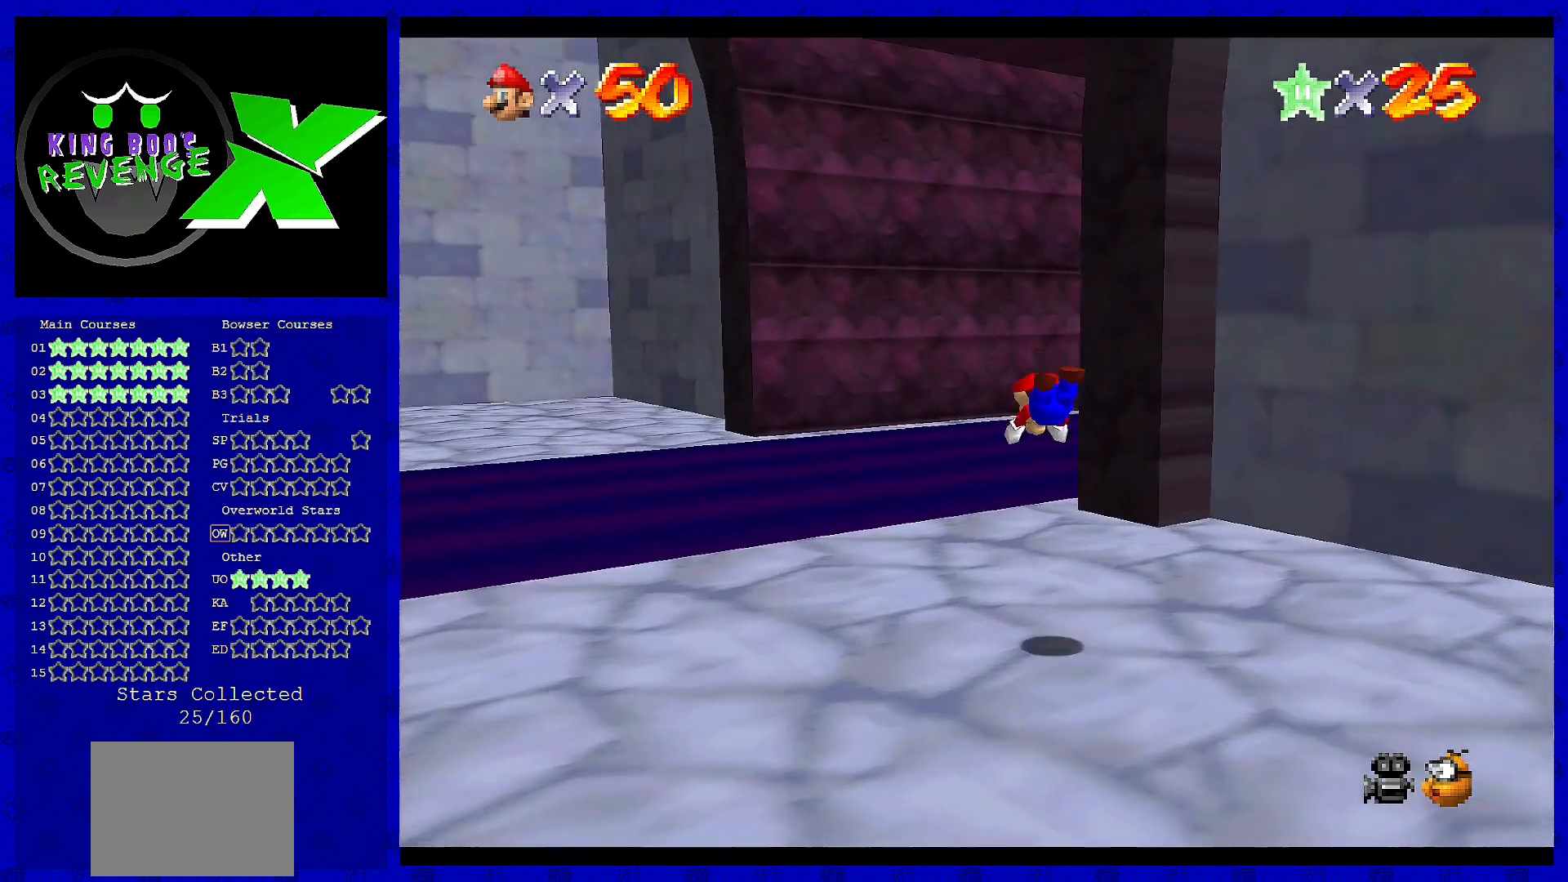
{"buttons": [], "left_stick": "up", "events": [[280, "A", "down"], [320, "B", "down"], [400, "A", "up"], [400, "B", "up"]]}
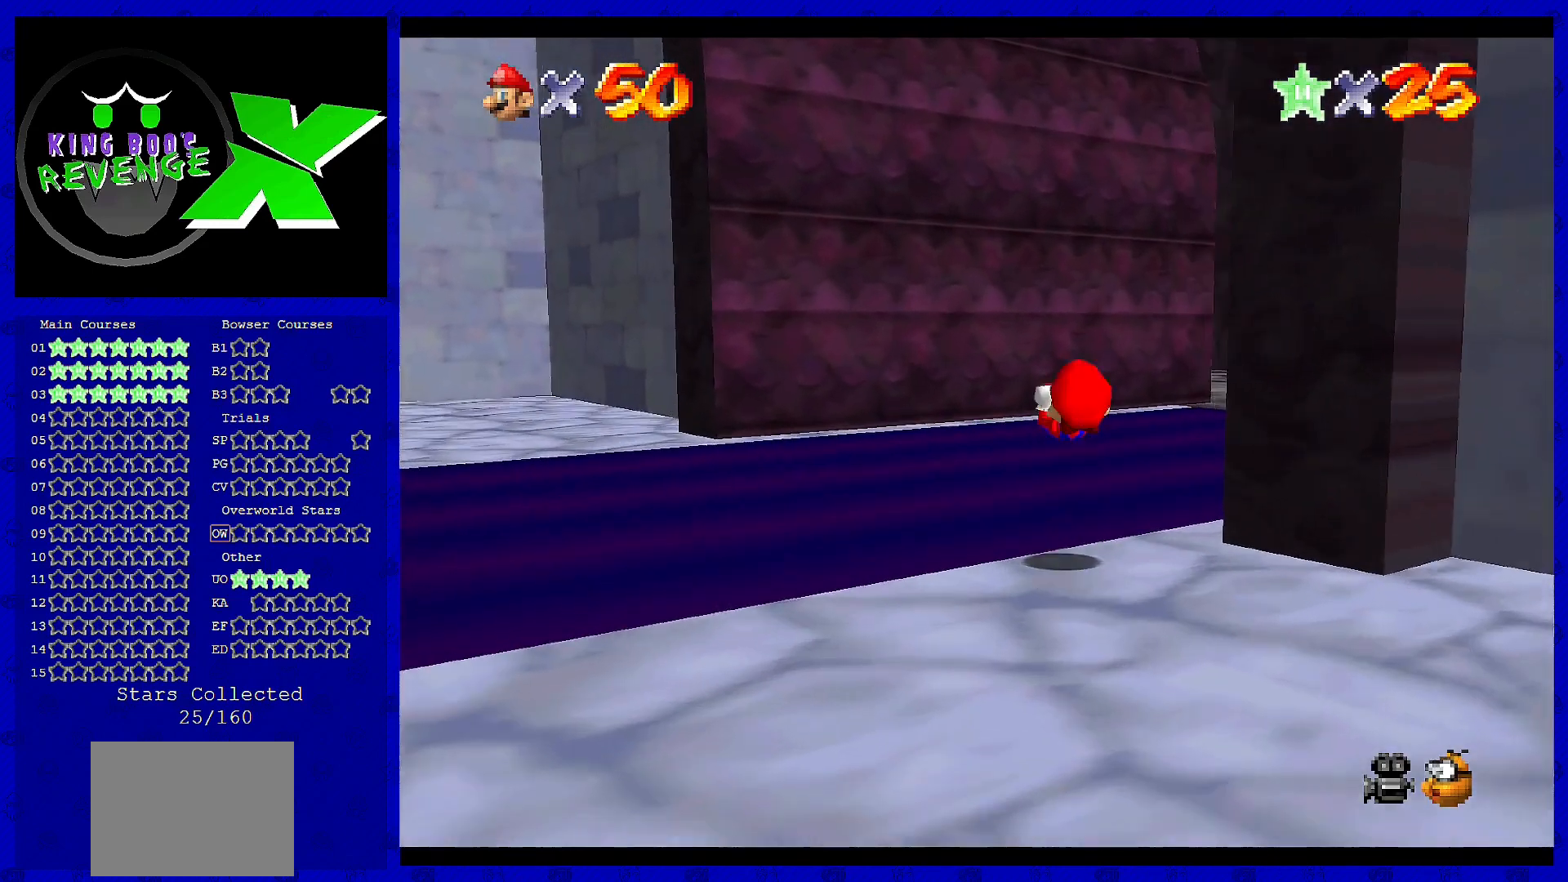
{"buttons": [], "left_stick": "up", "events": [[80, "C_LEFT", "down"], [160, "C_LEFT", "up"], [400, "C_DOWN", "down"], [480, "C_DOWN", "up"]]}
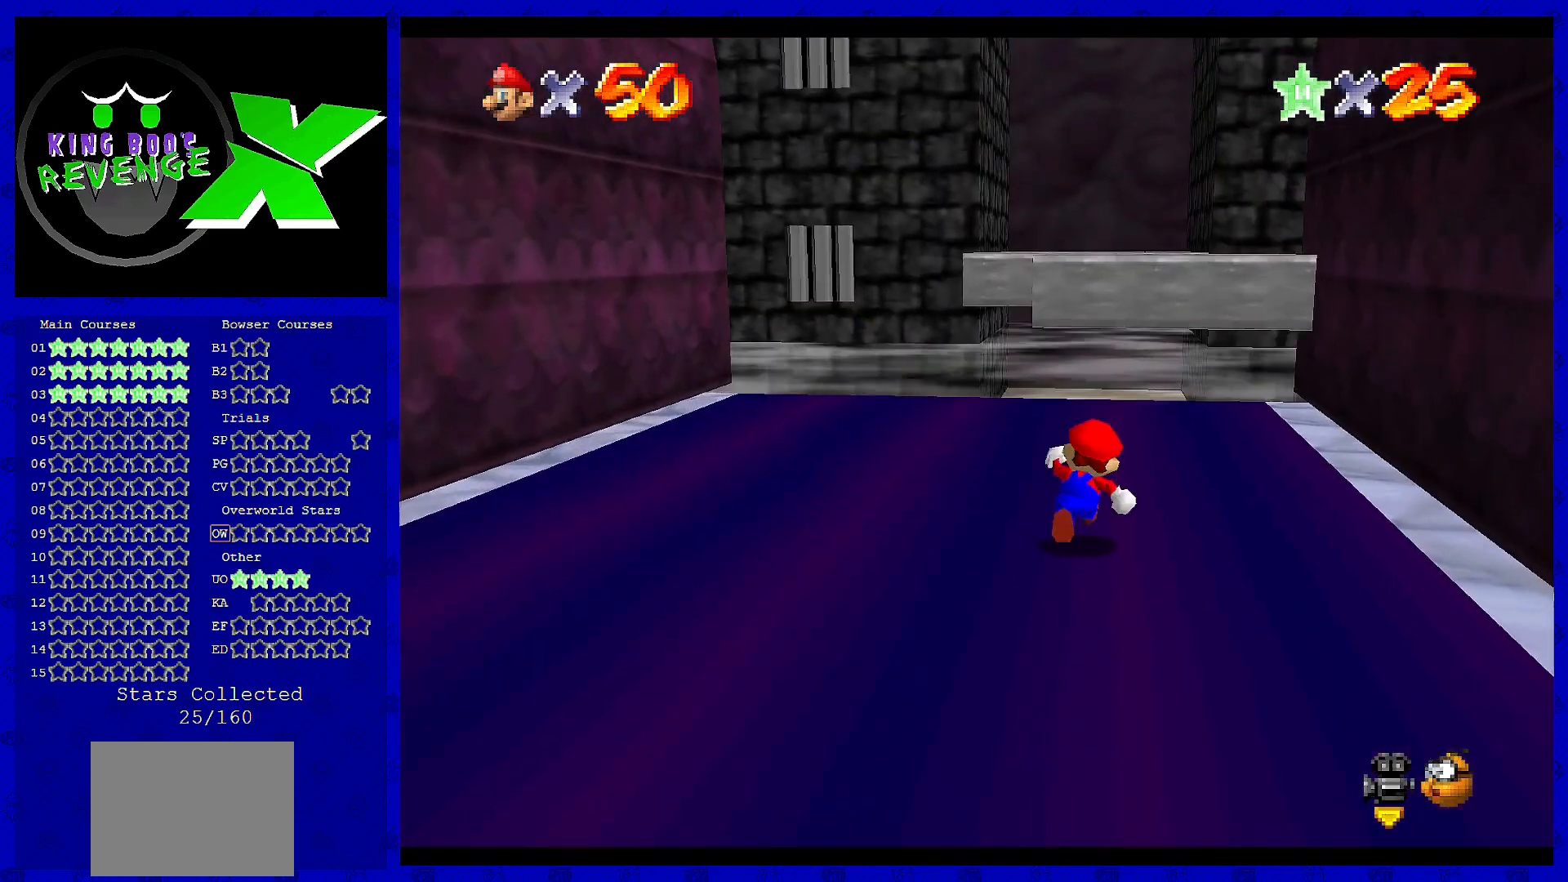
{"buttons": [], "left_stick": "up", "events": [[200, "A", "down"], [280, "A", "up"]]}
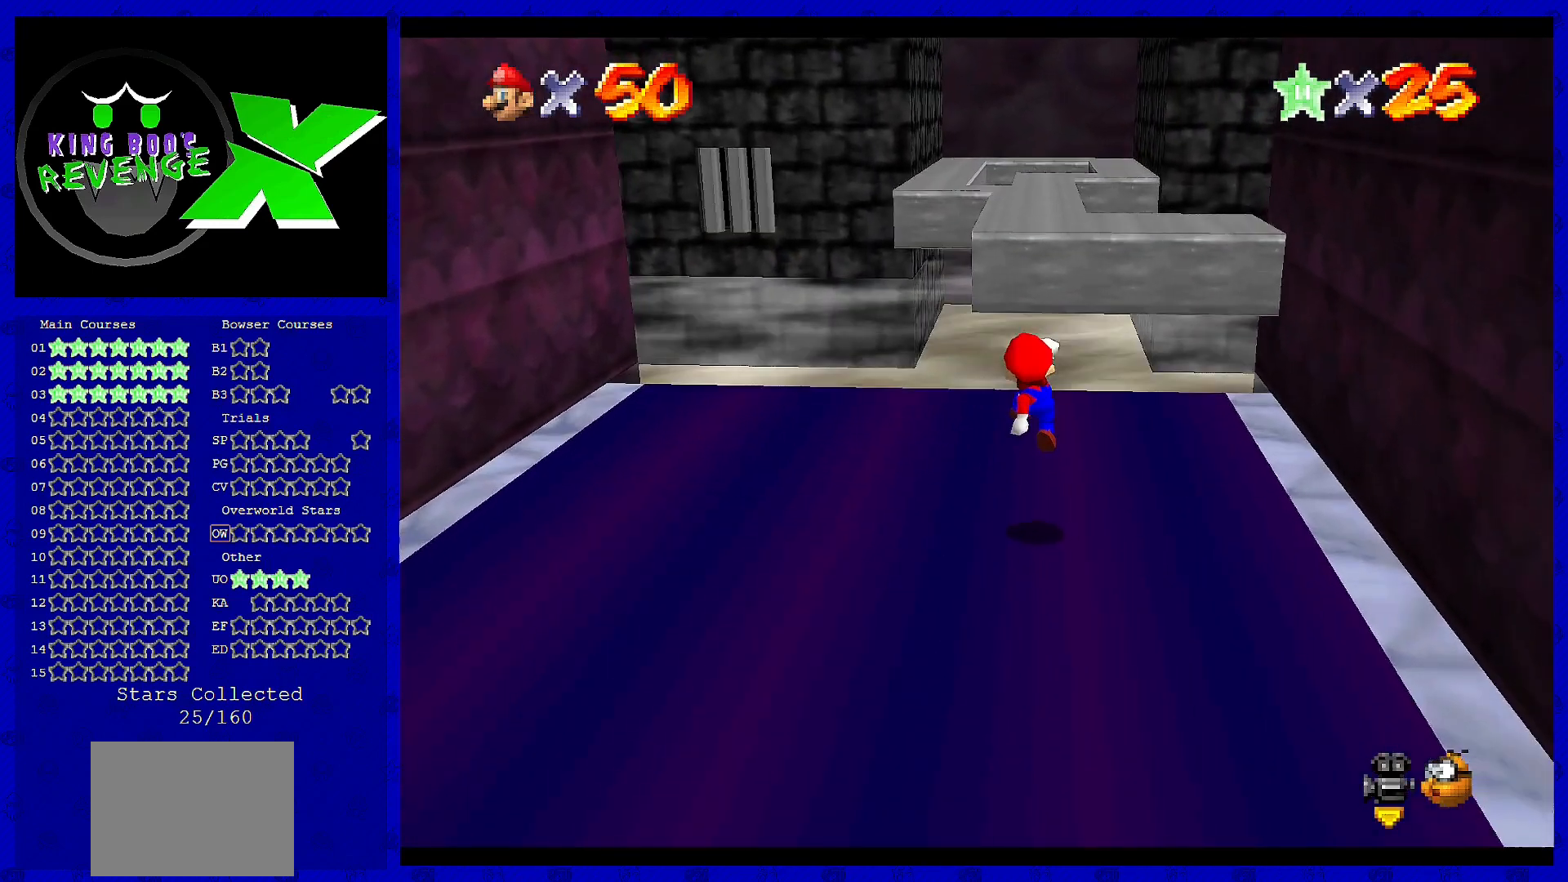
{"buttons": ["A"], "left_stick": "up", "events": [[320, "A", "down"]]}
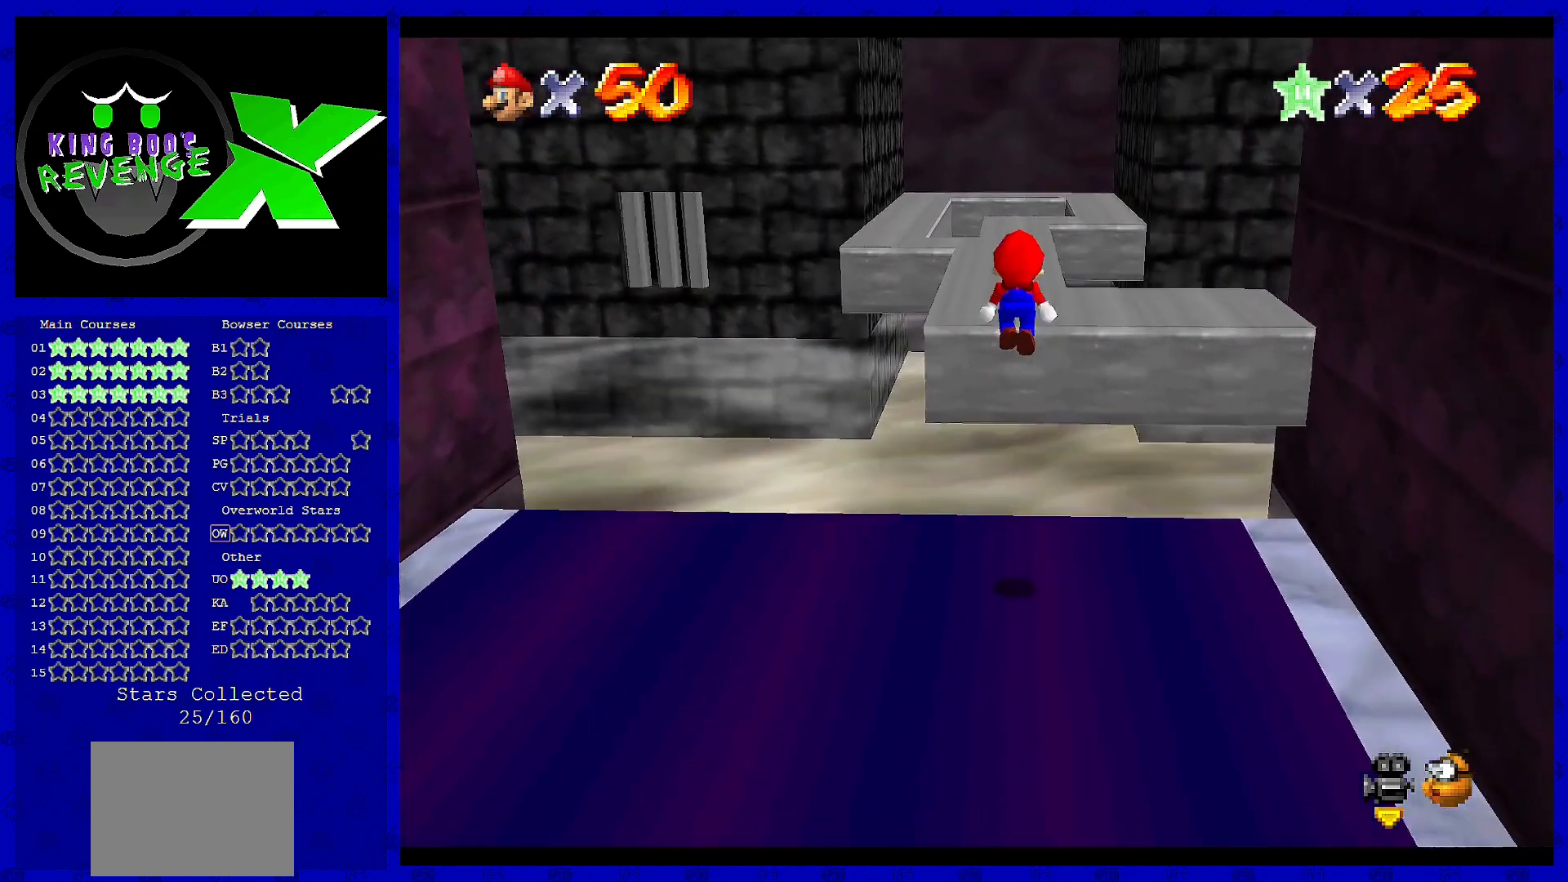
{"buttons": [], "left_stick": "up-right", "events": [[160, "left_stick", "center"], [240, "B", "down"], [400, "A", "up"], [400, "B", "up"], [480, "left_stick", "up-right"]]}
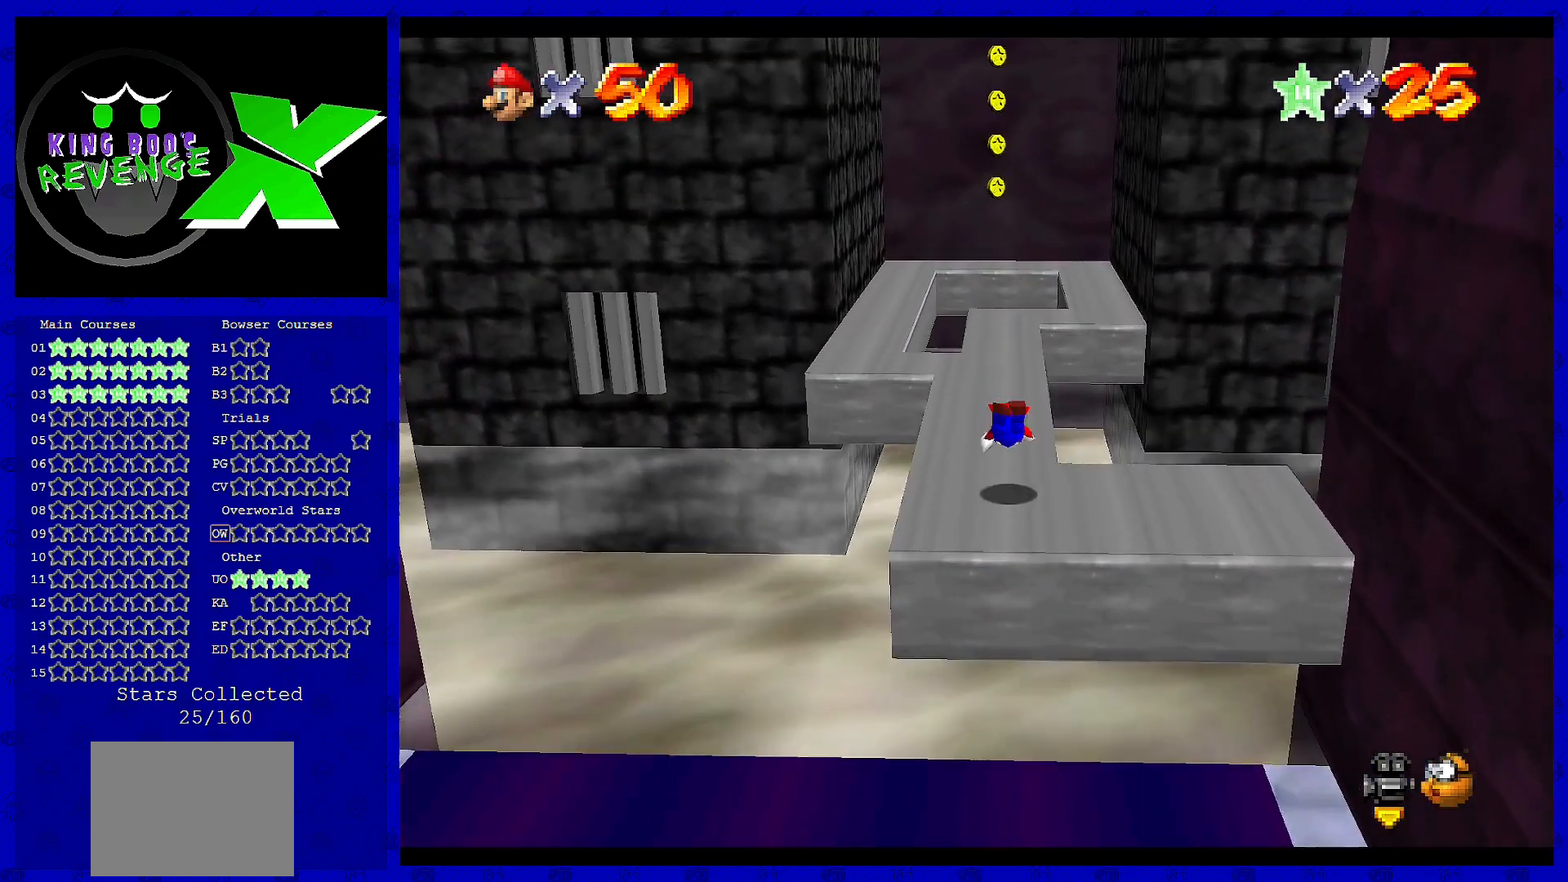
{"buttons": [], "left_stick": "up", "events": [[120, "A", "down"], [120, "B", "down"], [200, "left_stick", "up"], [240, "A", "up"], [240, "B", "up"]]}
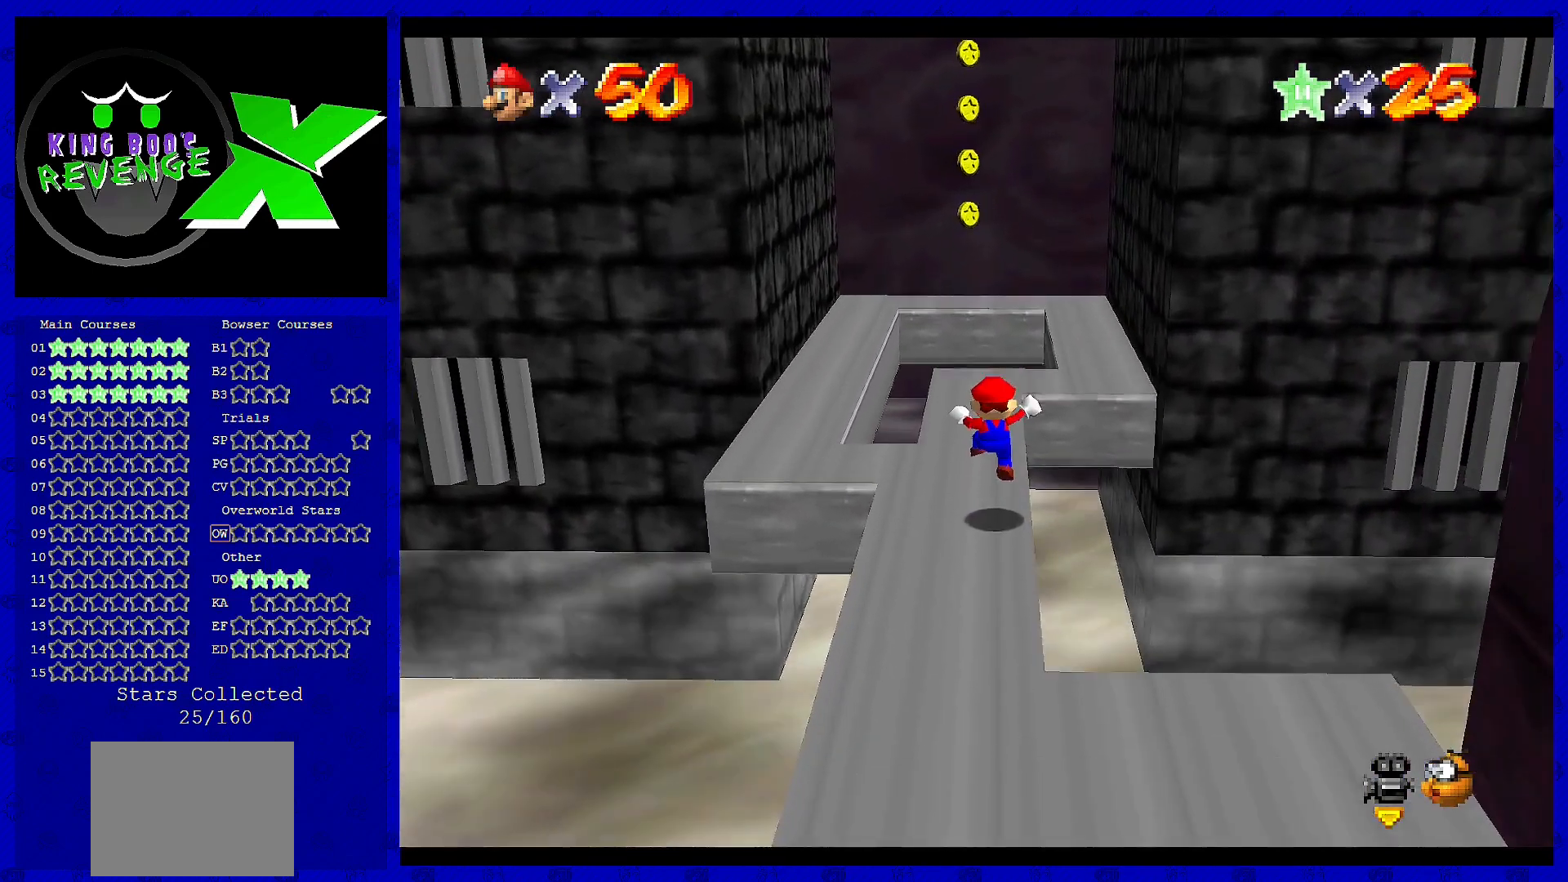
{"buttons": [], "left_stick": "up", "events": []}
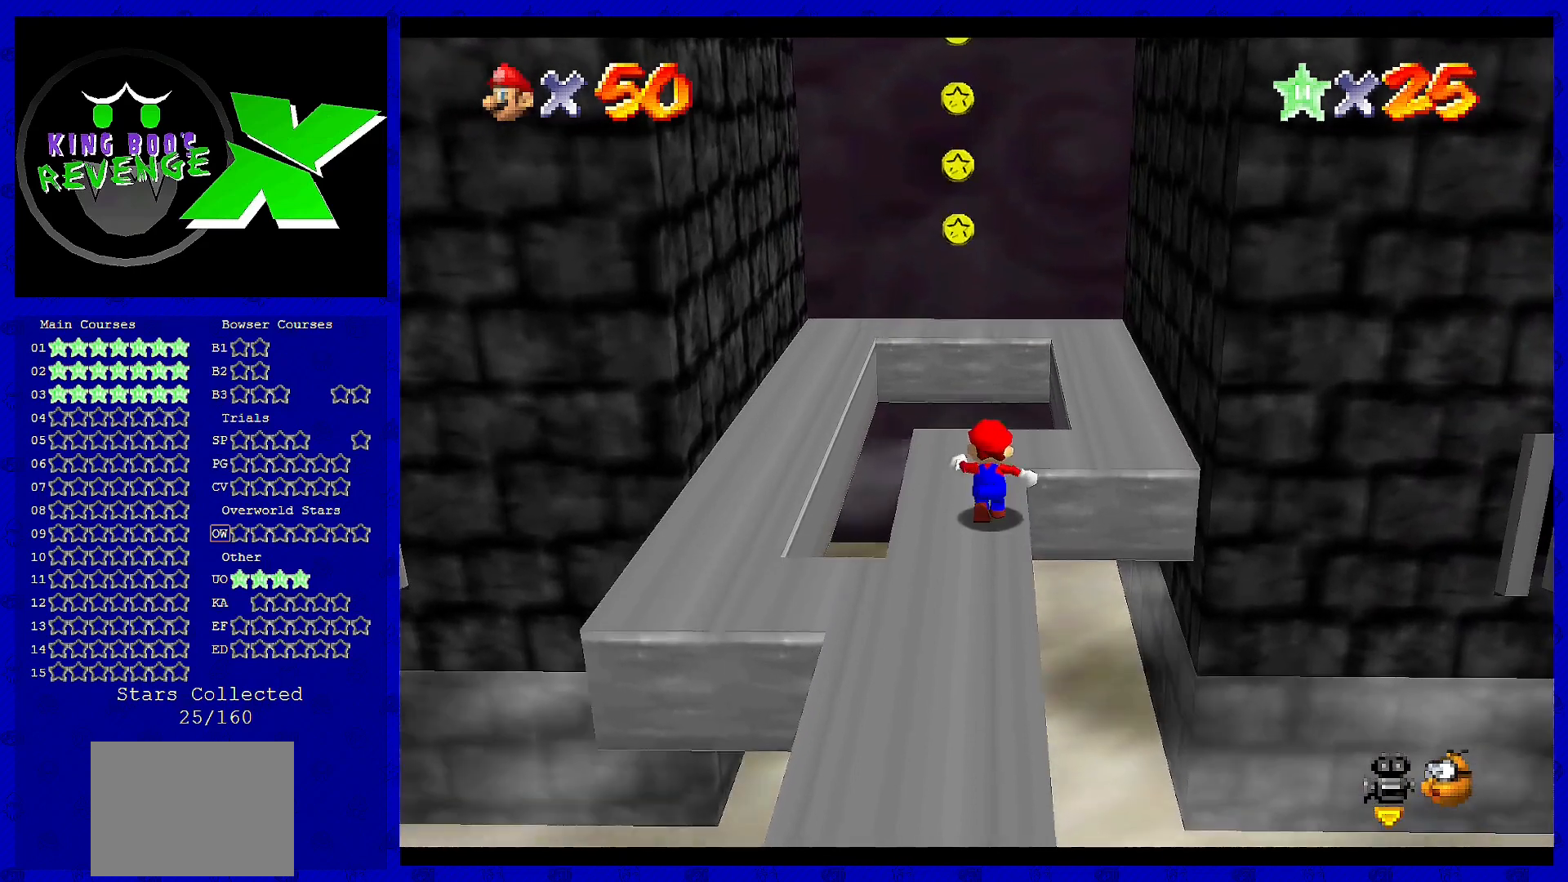
{"buttons": [], "left_stick": "right", "events": [[120, "left_stick", "left"], [200, "left_stick", "down"], [280, "left_stick", "right"]]}
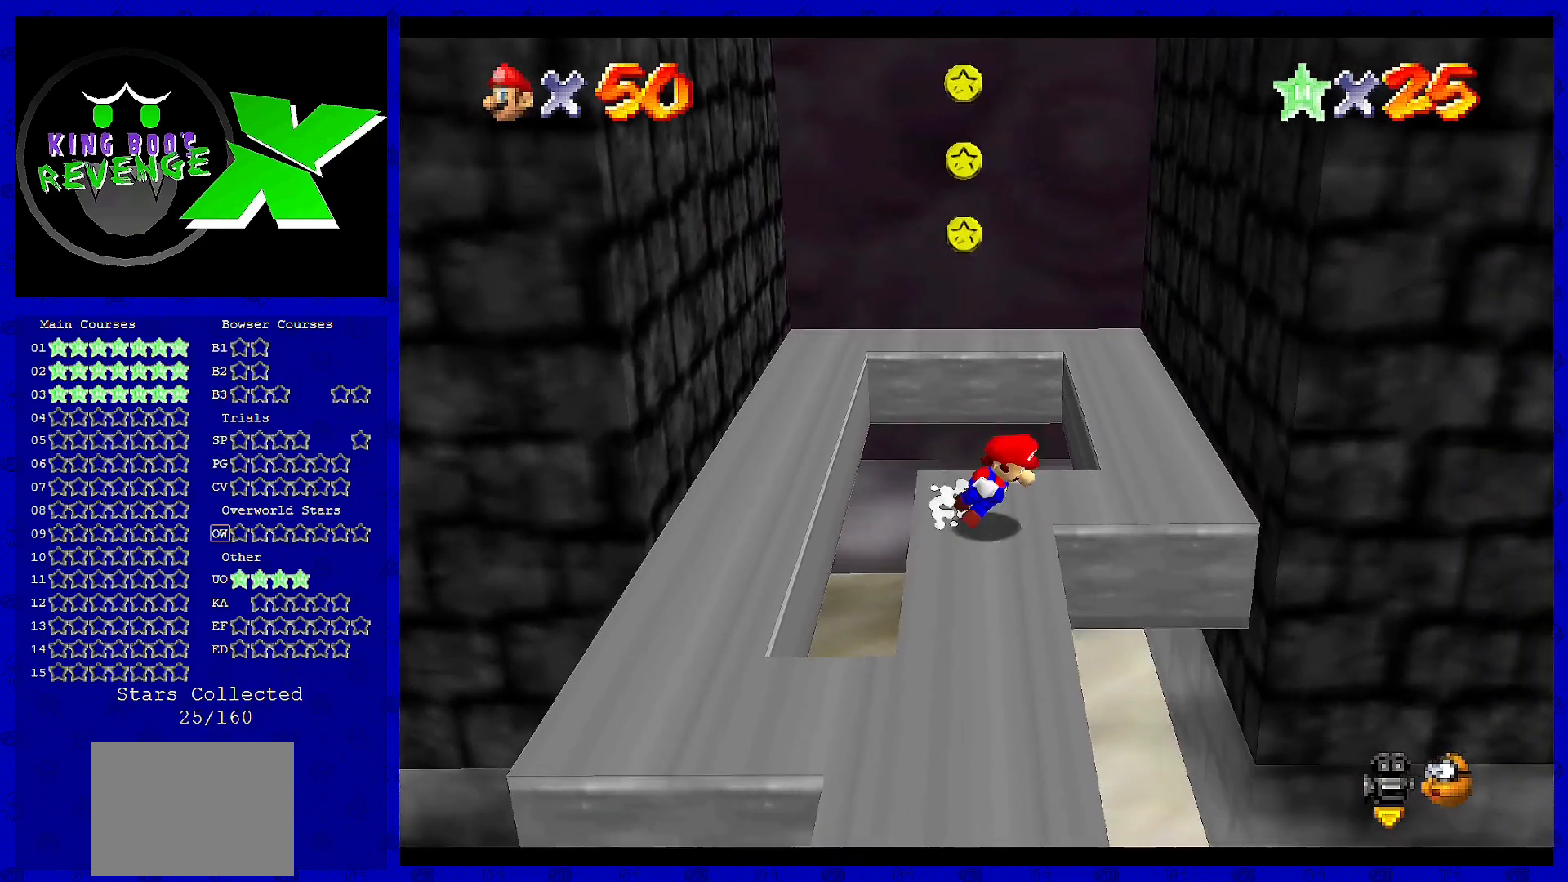
{"buttons": ["A"], "left_stick": "right", "events": [[80, "A", "down"]]}
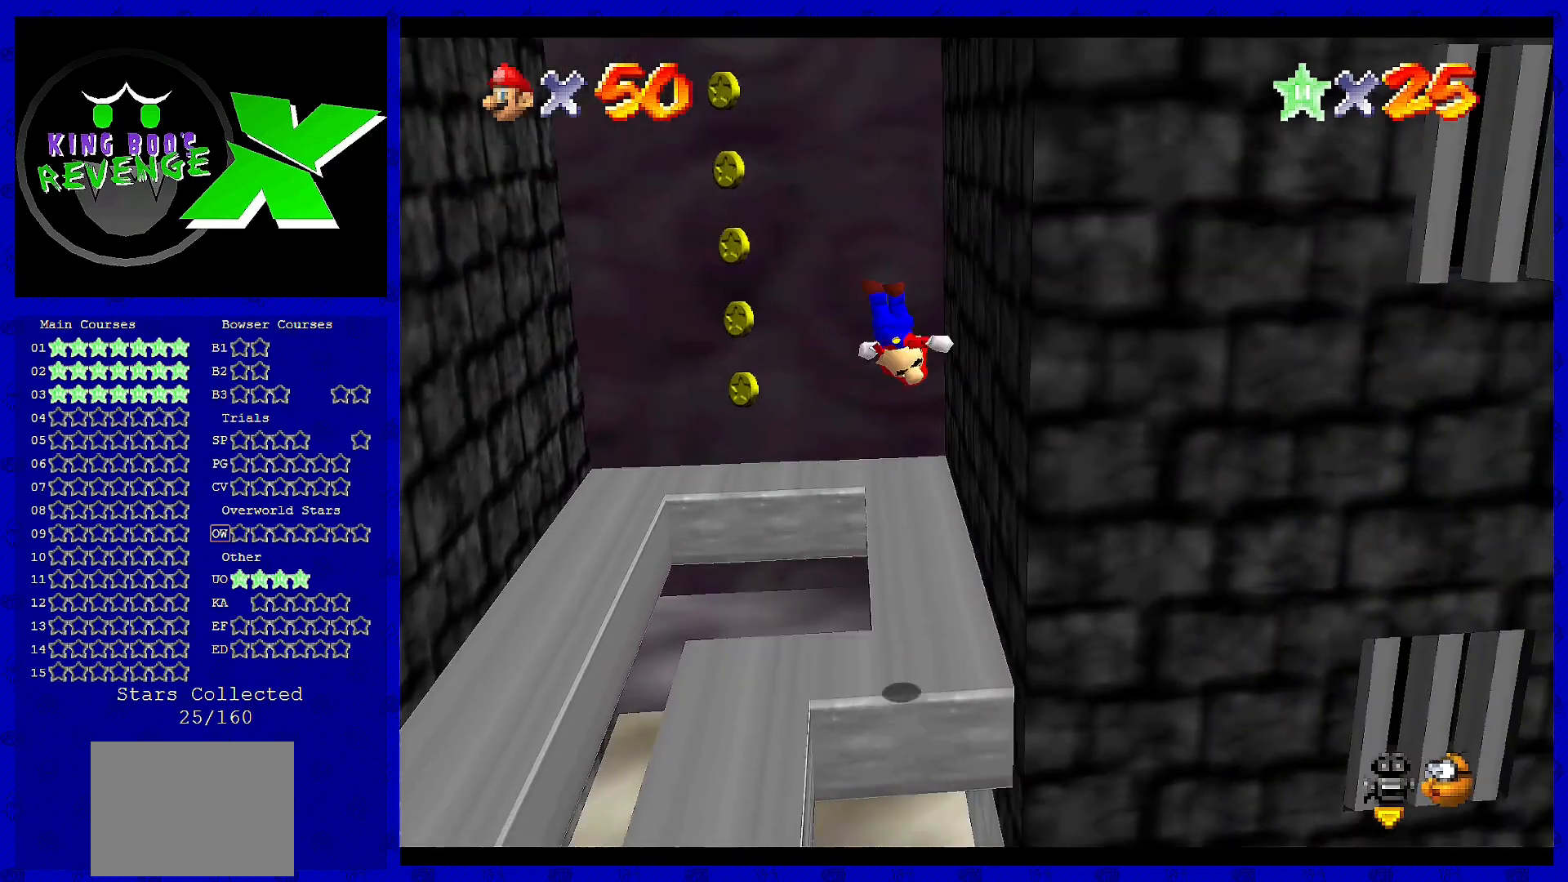
{"buttons": ["A"], "left_stick": "left", "events": [[40, "A", "up"], [160, "left_stick", "up"], [240, "A", "down"], [280, "left_stick", "left"]]}
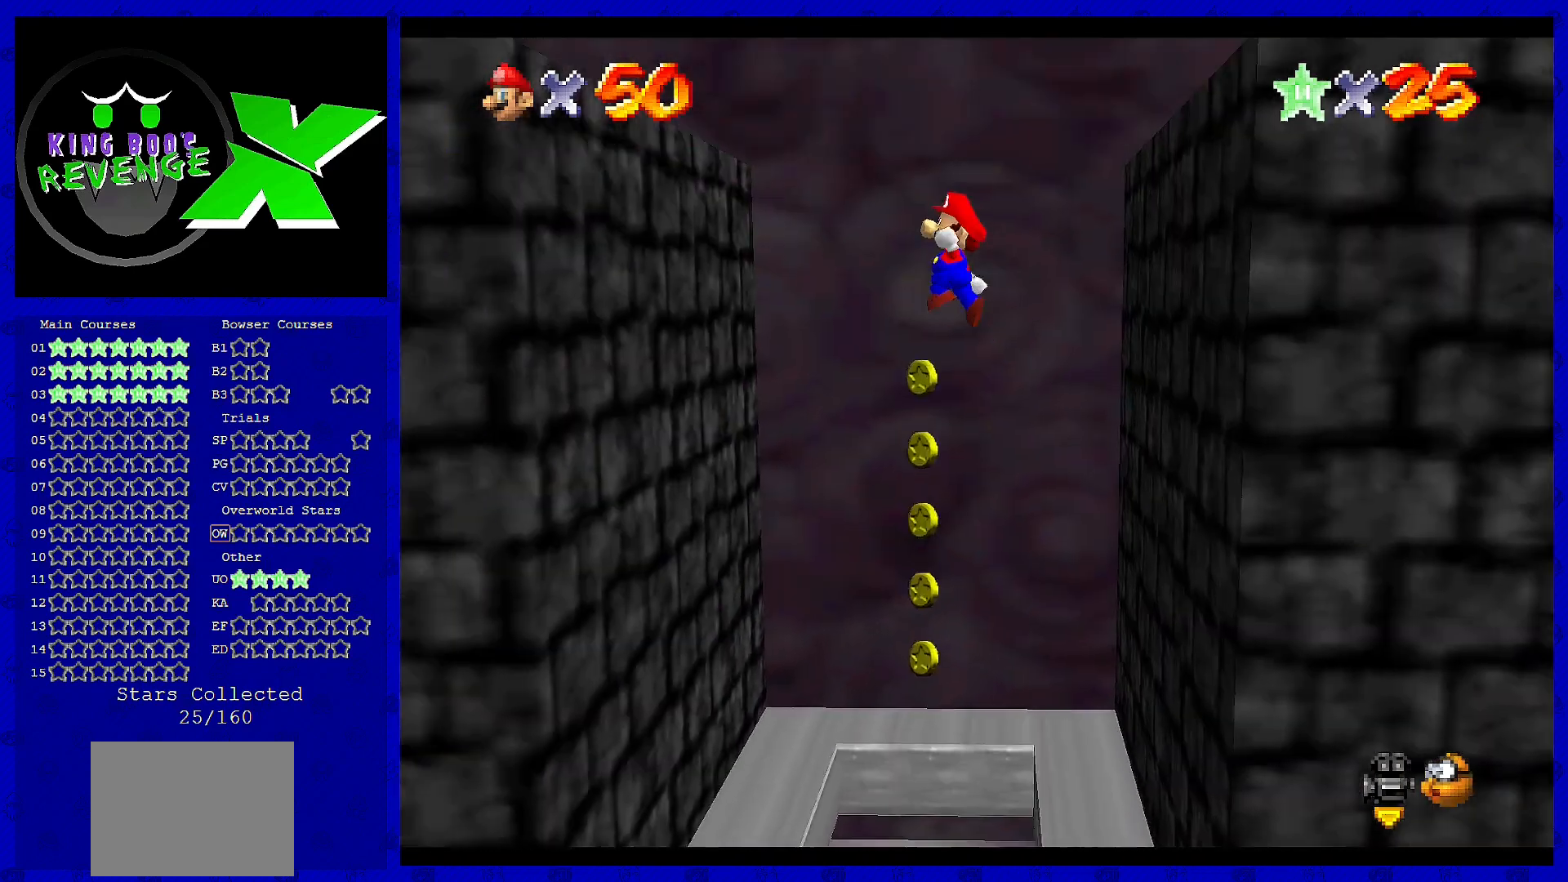
{"buttons": [], "left_stick": "left", "events": [[360, "A", "up"]]}
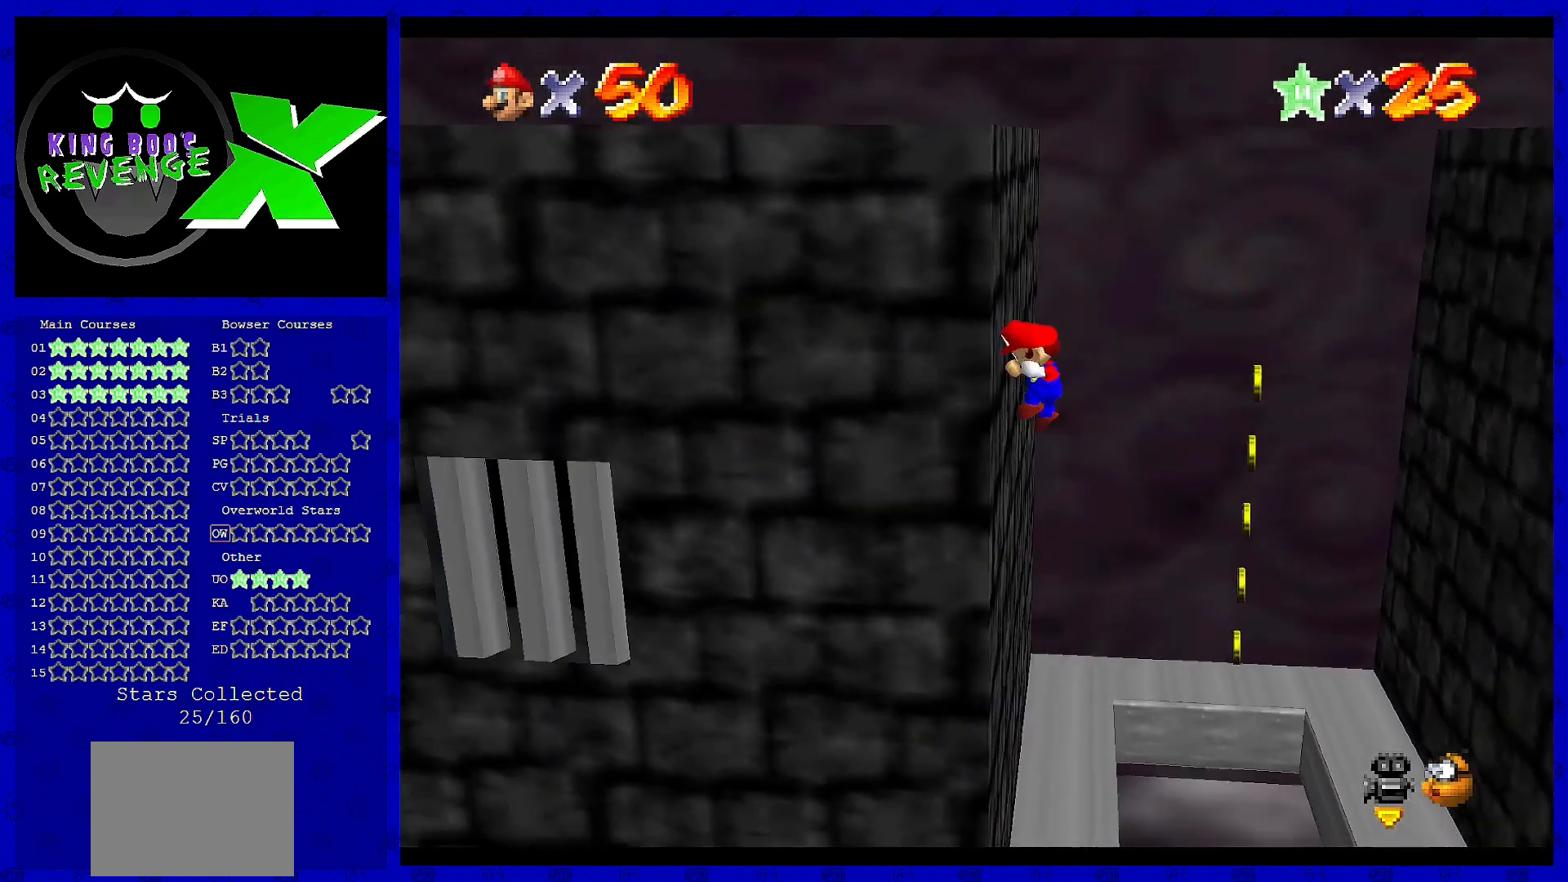
{"buttons": ["A"], "left_stick": "right", "events": [[40, "A", "down"], [40, "left_stick", "right"]]}
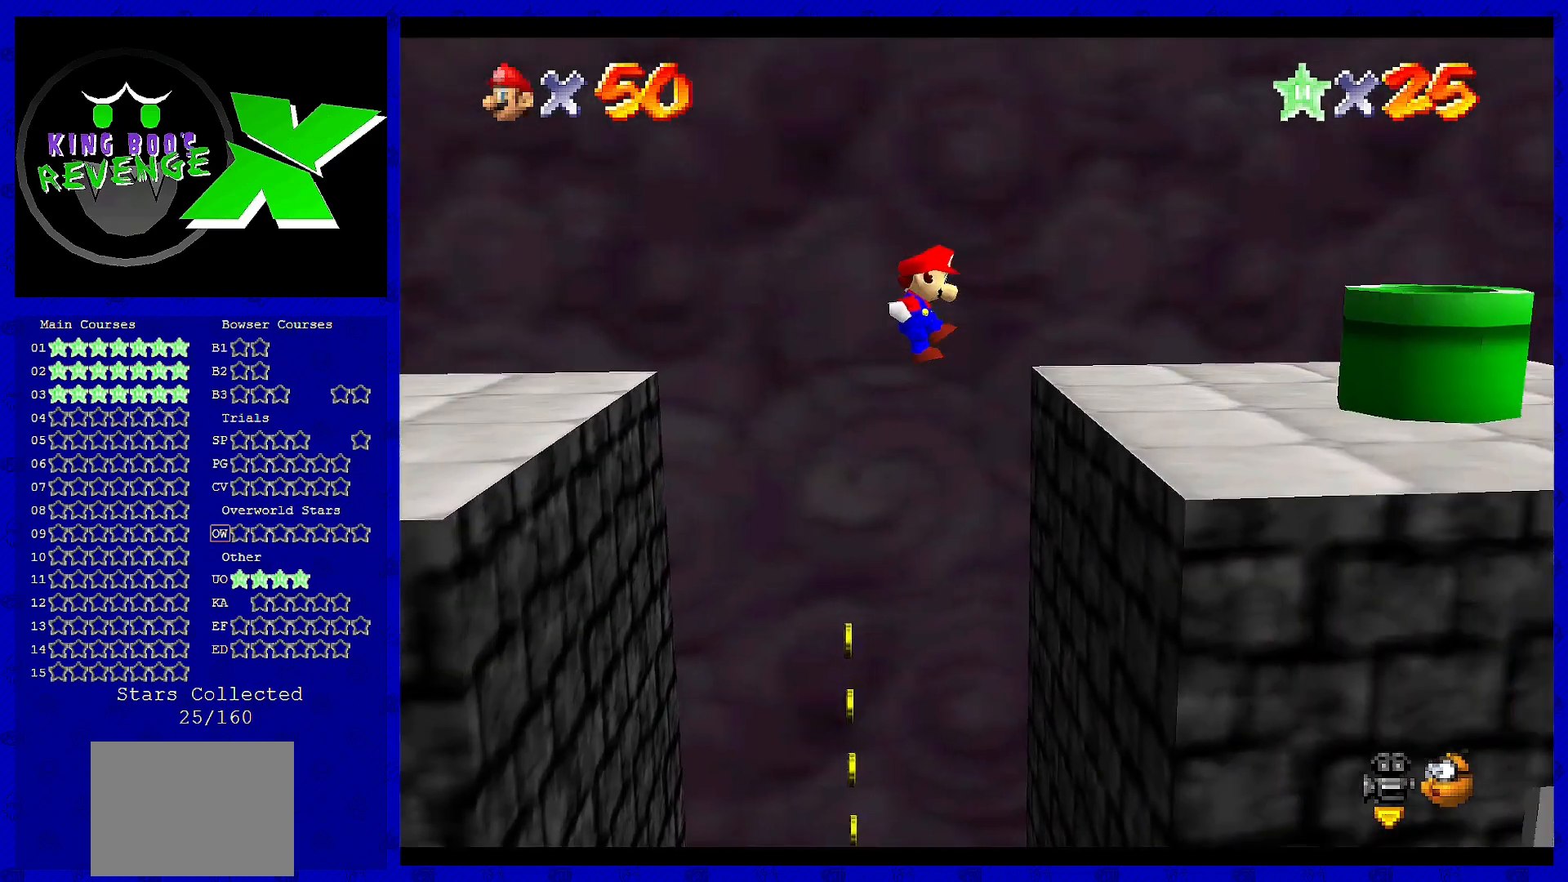
{"buttons": [], "left_stick": "up-right", "events": [[240, "A", "up"], [280, "left_stick", "up-right"]]}